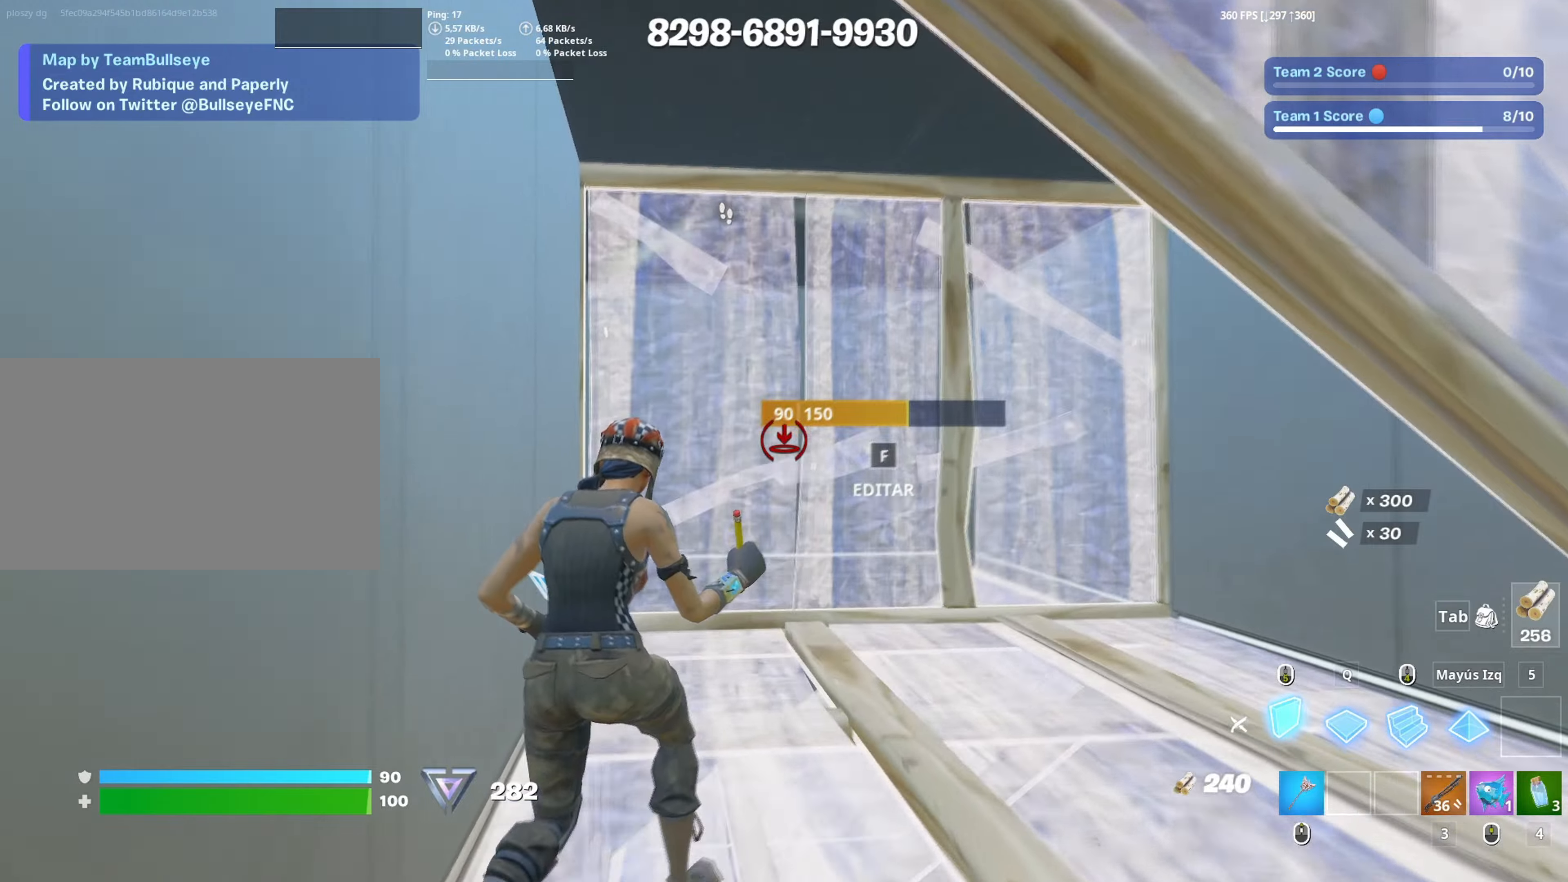
Gameplay with keyboard and mouse; each line is a JSON object with the keys and mouse buttons held at the frame after it. "events" lists presses ("down") and releases ("up") of "1", "2", "3", "4", "5", "a", "alt", "c", "caps_lock", "ctrl", "d", "e", "f", "g", "q", "r", "s", "shift", "space", "t", "tab", "v", "w", "x", "z", "mouse_left", "mouse_wheel" and "mouse_right" between this image and that frame as [ms after this image, input, new state], when the widget could be followed in between. "mouse_left", "mouse_wheel", "mouse_right" = the "left", "wheel", "right" buttons of the "mouse" list. No other keys are recorded. "wheel" means that the mouse wheel is clicked or scrolled. Not read: mouse_move.
{"keys": ["3", "shift", "w"], "mouse": ["left"], "events": [[100, "mouse_left", "up"], [183, "f", "down"], [200, "mouse_left", "down"], [250, "f", "up"], [283, "f", "down"], [333, "f", "up"], [333, "q", "down"], [417, "shift", "down"], [433, "q", "up"], [467, "3", "down"]]}
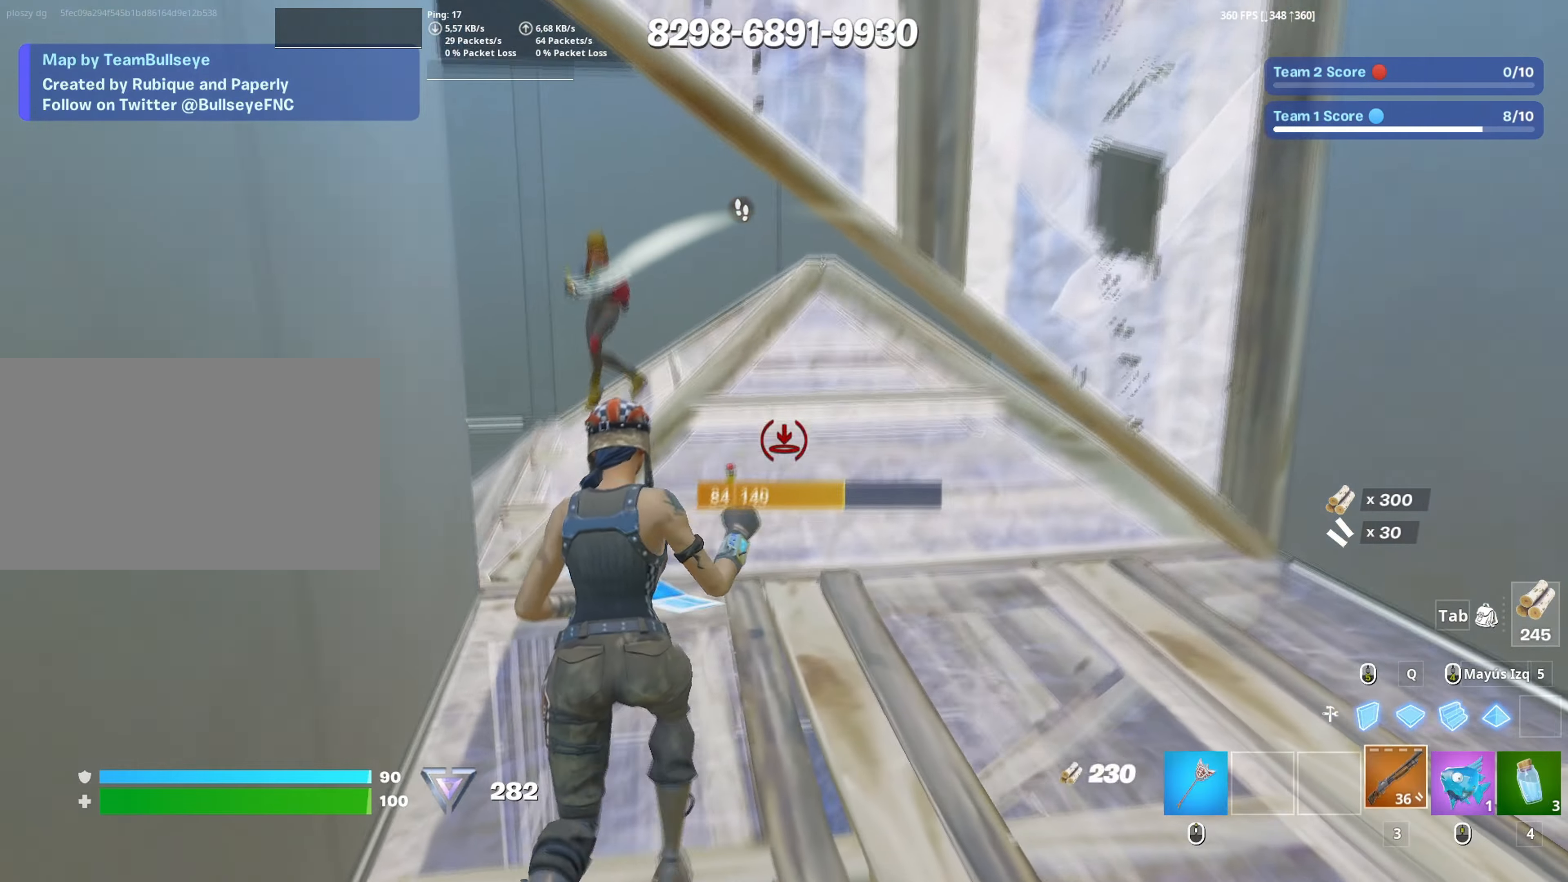
{"keys": ["d", "s"], "mouse": [], "events": [[17, "3", "up"], [17, "mouse_left", "up"], [33, "shift", "up"], [117, "f", "down"], [150, "a", "down"], [167, "f", "up"], [167, "mouse_left", "down"], [167, "w", "up"], [200, "f", "down"], [250, "mouse_left", "up"], [300, "f", "up"], [350, "s", "down"], [400, "a", "up"], [433, "d", "down"]]}
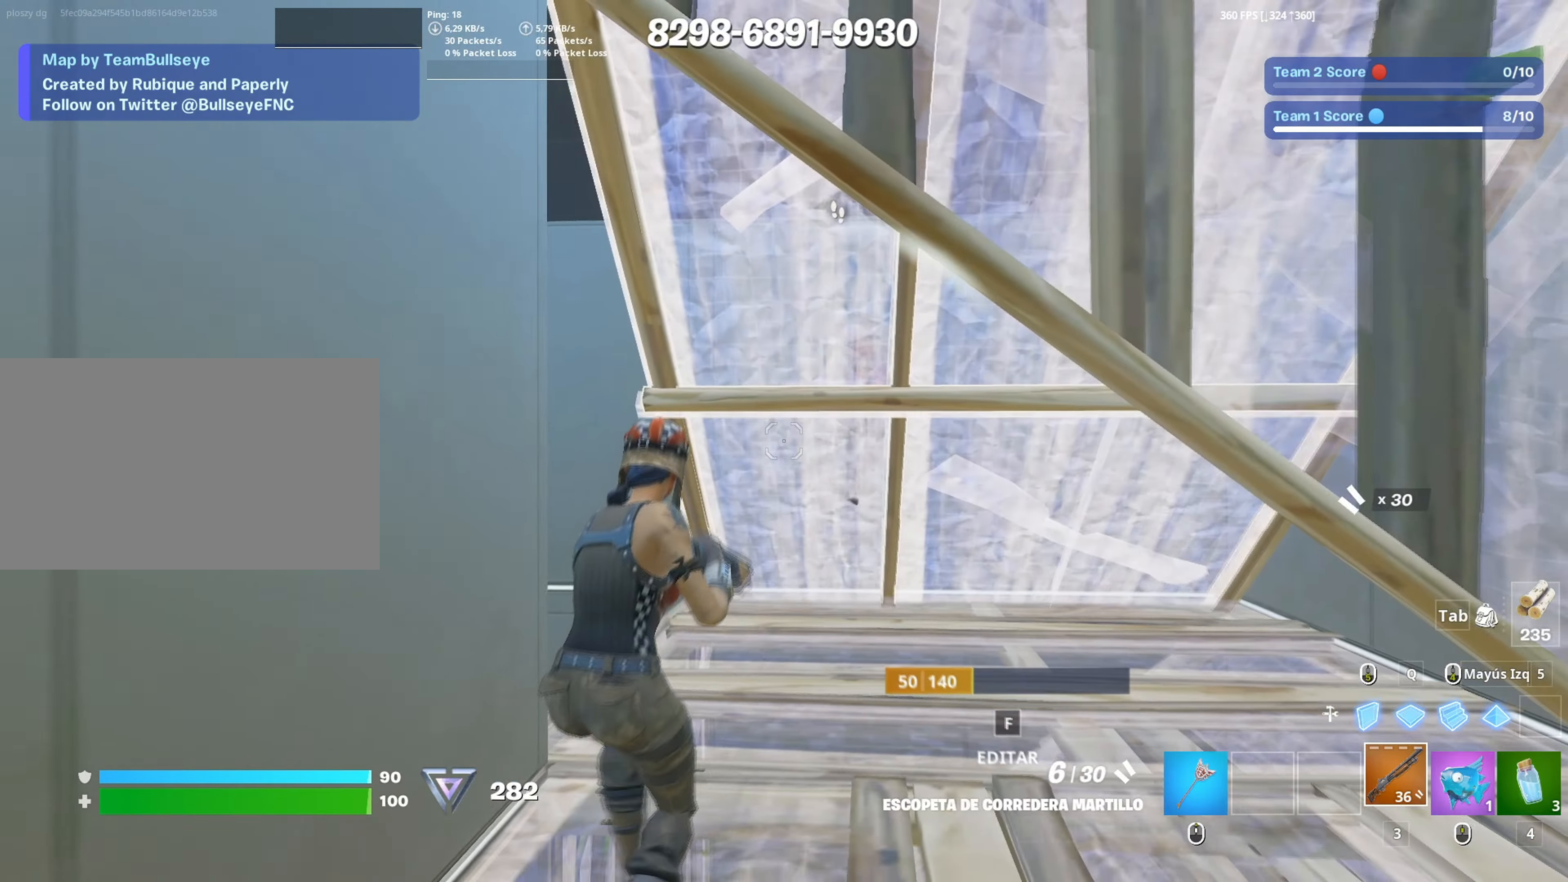
{"keys": ["w"], "mouse": [], "events": [[83, "s", "up"], [167, "w", "down"], [217, "d", "up"], [217, "mouse_wheel", "down"], [317, "mouse_wheel", "up"]]}
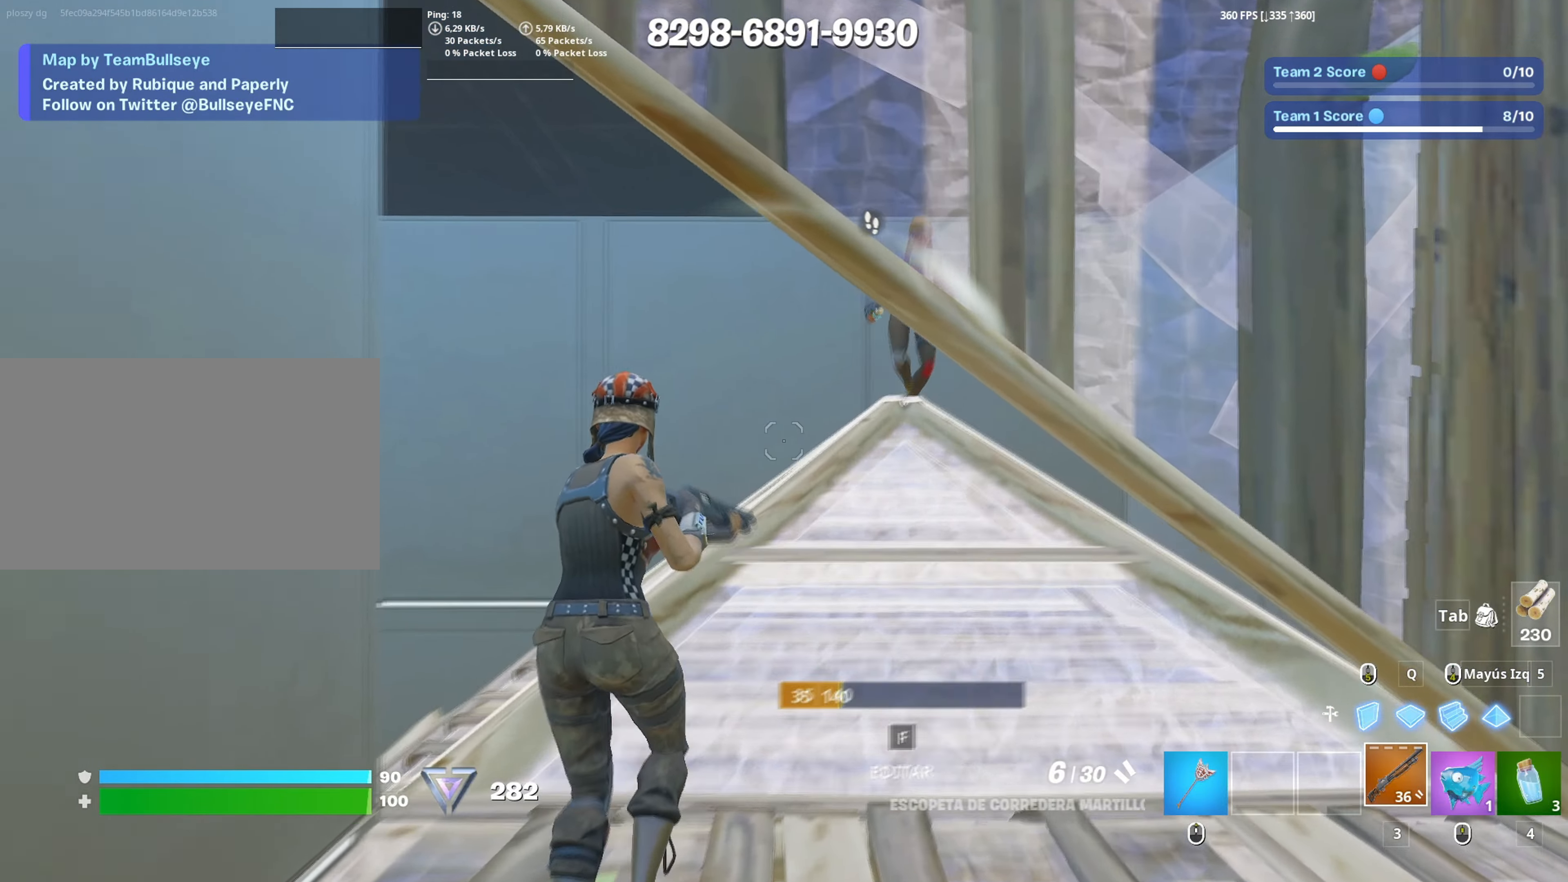
{"keys": ["d", "w"], "mouse": ["left"], "events": [[50, "w", "up"], [133, "d", "down"], [150, "mouse_left", "down"], [283, "mouse_left", "up"], [367, "mouse_wheel", "down"], [417, "mouse_wheel", "up"], [467, "mouse_left", "down"], [467, "w", "down"]]}
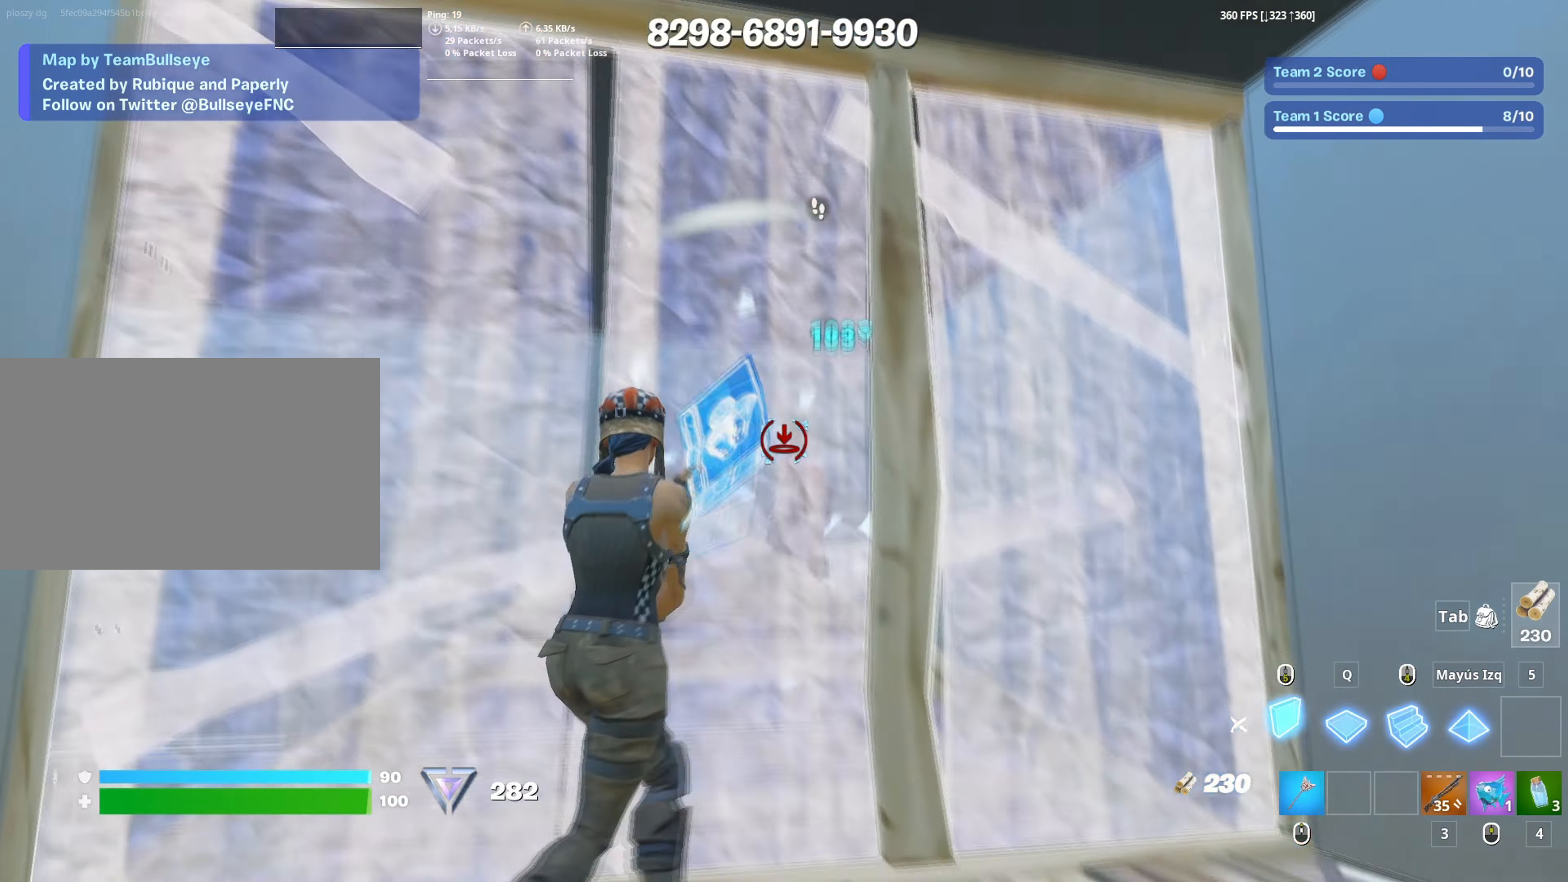
{"keys": ["3", "a", "w"], "mouse": ["left"], "events": [[67, "d", "up"], [150, "mouse_left", "up"], [200, "f", "down"], [250, "f", "up"], [250, "mouse_left", "down"], [300, "f", "down"], [300, "mouse_left", "up"], [350, "a", "down"], [350, "f", "up"], [350, "mouse_left", "down"], [350, "shift", "down"], [450, "shift", "up"], [483, "3", "down"]]}
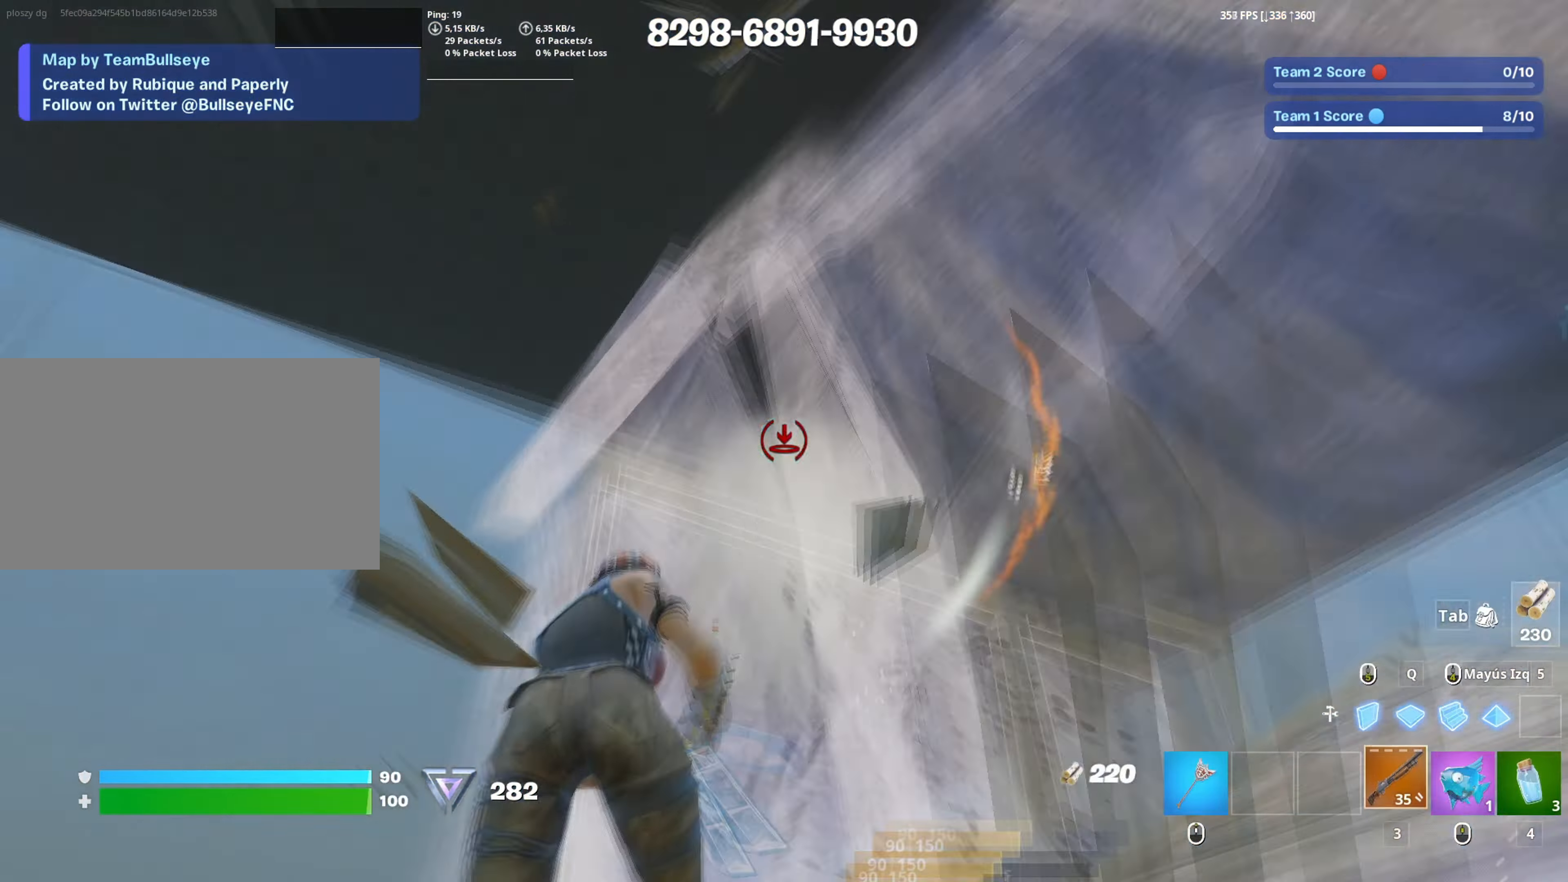
{"keys": ["s", "shift"], "mouse": ["left"], "events": [[33, "3", "up"], [33, "mouse_left", "up"], [50, "w", "up"], [83, "mouse_wheel", "down"], [117, "s", "down"], [167, "mouse_wheel", "up"], [183, "a", "up"], [267, "mouse_left", "down"], [500, "shift", "down"]]}
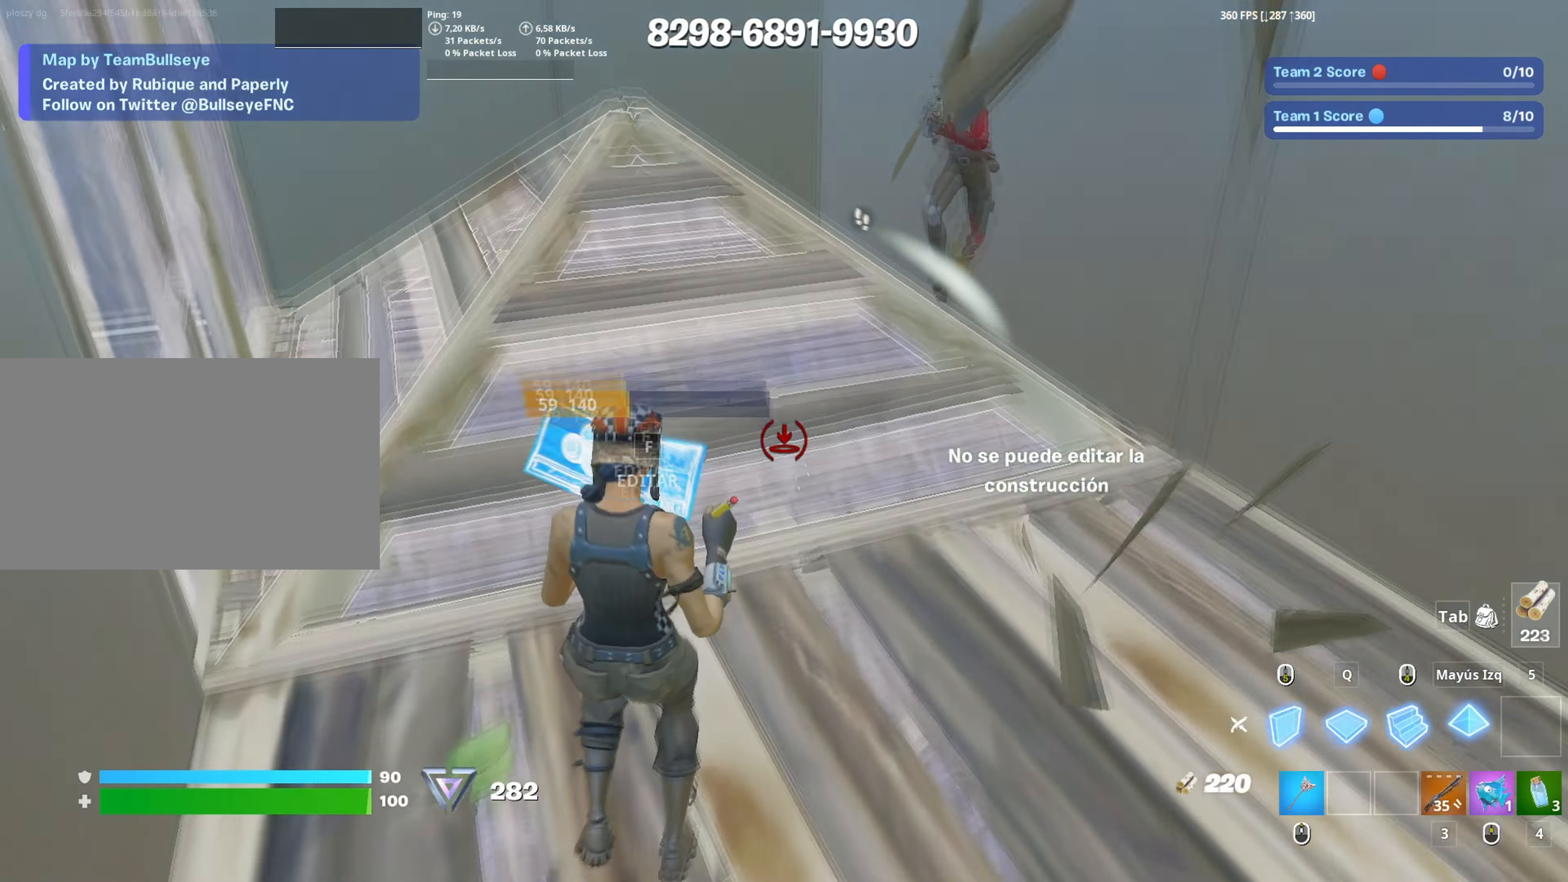
{"keys": ["f", "s"], "mouse": [], "events": [[133, "space", "down"], [150, "shift", "up"], [250, "space", "up"], [333, "3", "down"], [333, "a", "down"], [383, "3", "up"], [383, "a", "up"], [417, "mouse_left", "up"], [467, "f", "down"]]}
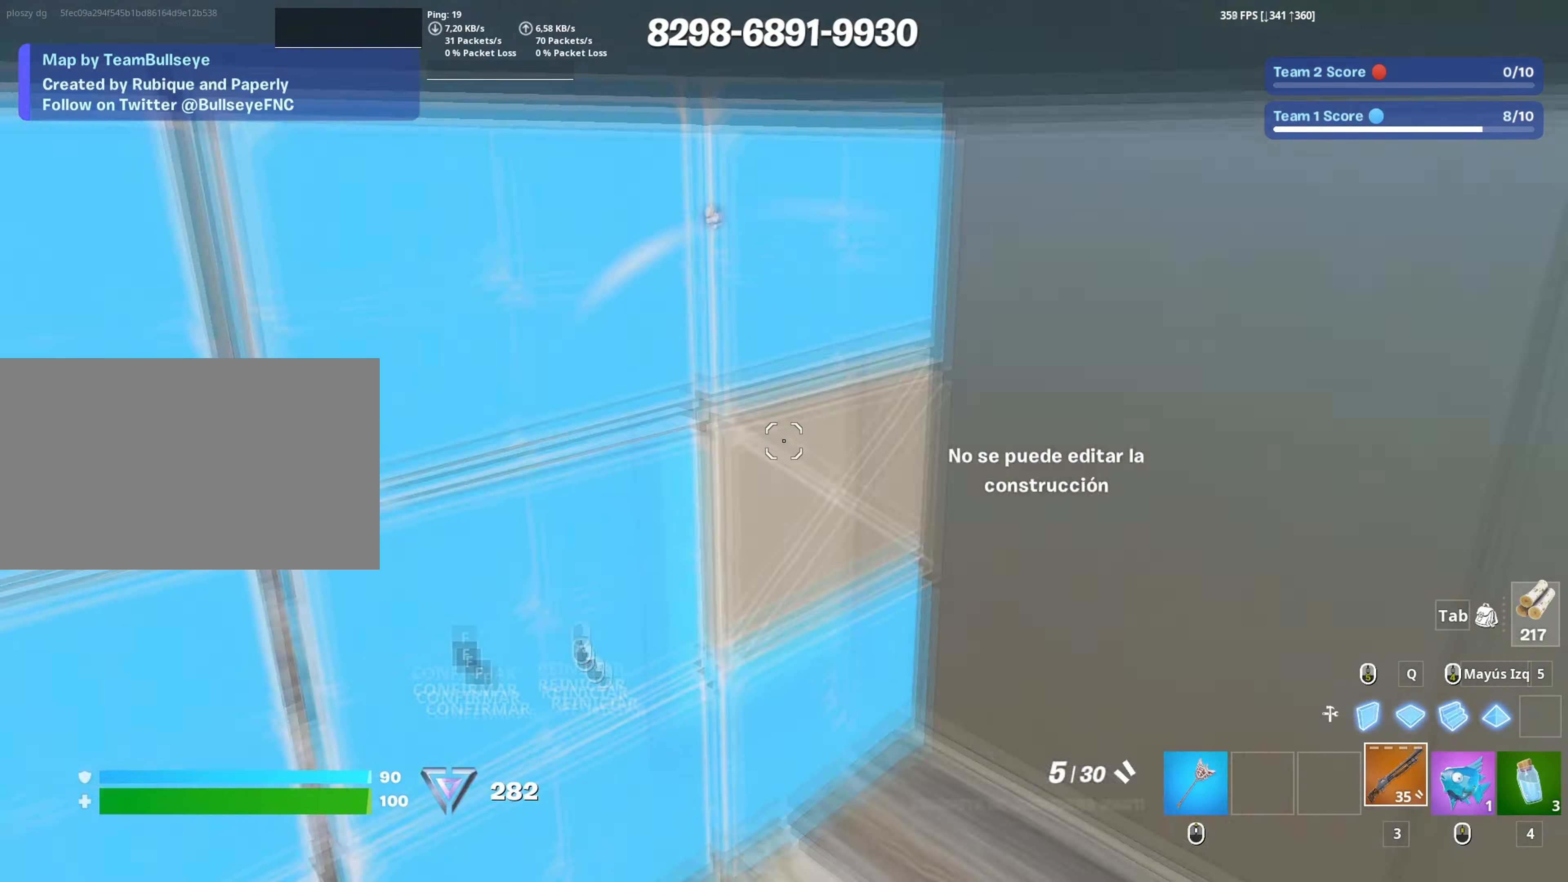
{"keys": ["d", "w"], "mouse": [], "events": [[17, "f", "up"], [17, "mouse_left", "down"], [117, "f", "down"], [117, "mouse_left", "up"], [167, "f", "up"], [250, "d", "down"], [300, "s", "up"], [483, "w", "down"]]}
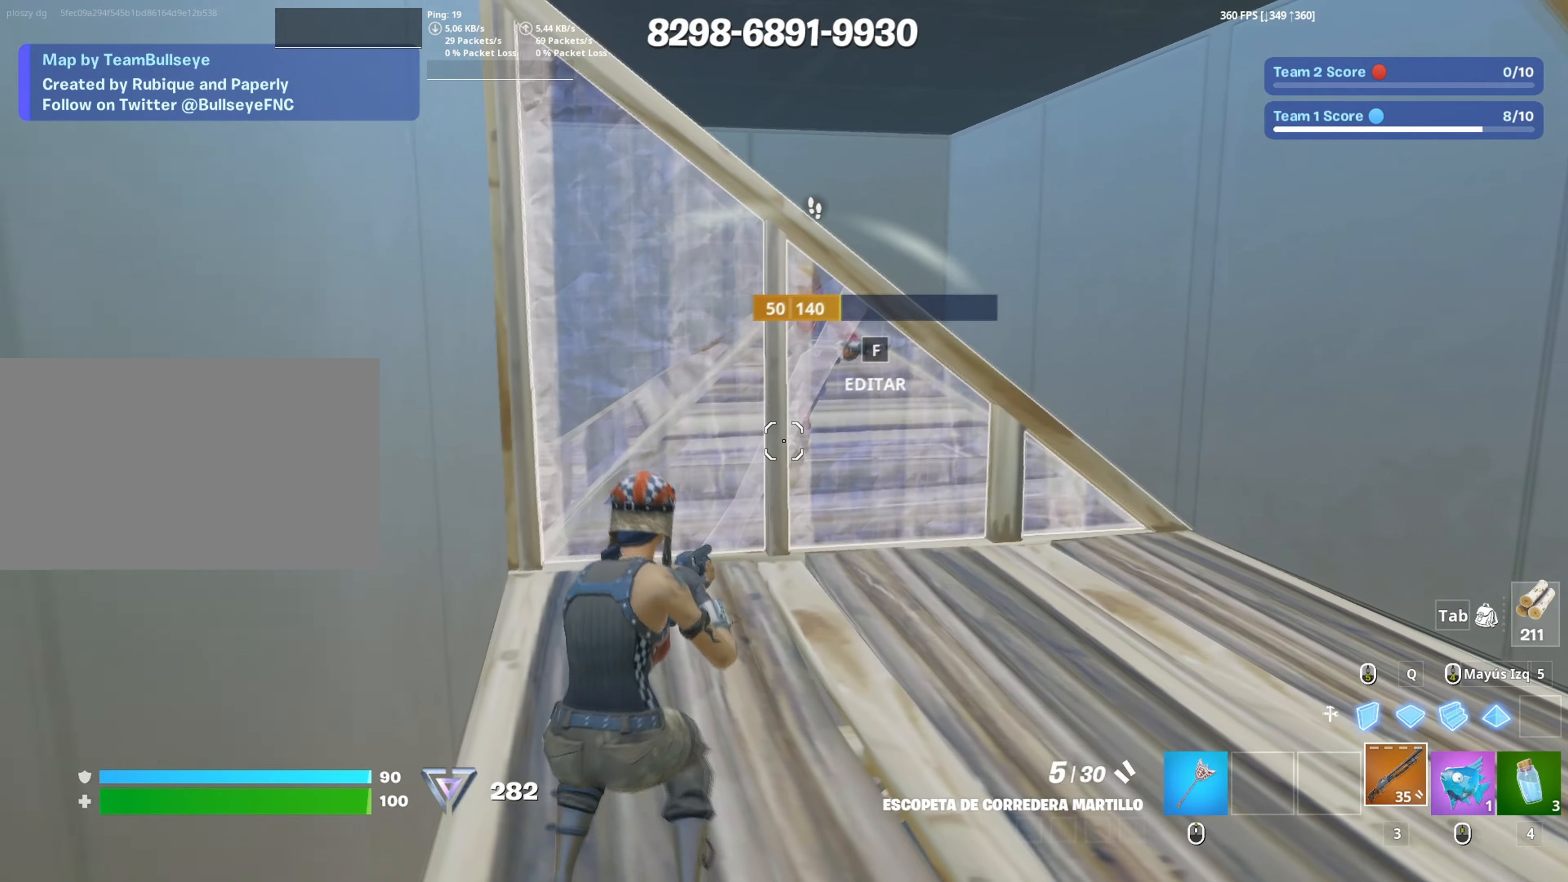
{"keys": ["w"], "mouse": ["left"], "events": [[167, "space", "down"], [217, "d", "up"], [217, "mouse_wheel", "down"], [267, "shift", "down"], [317, "mouse_wheel", "up"], [317, "space", "up"], [367, "mouse_left", "down"], [367, "shift", "up"]]}
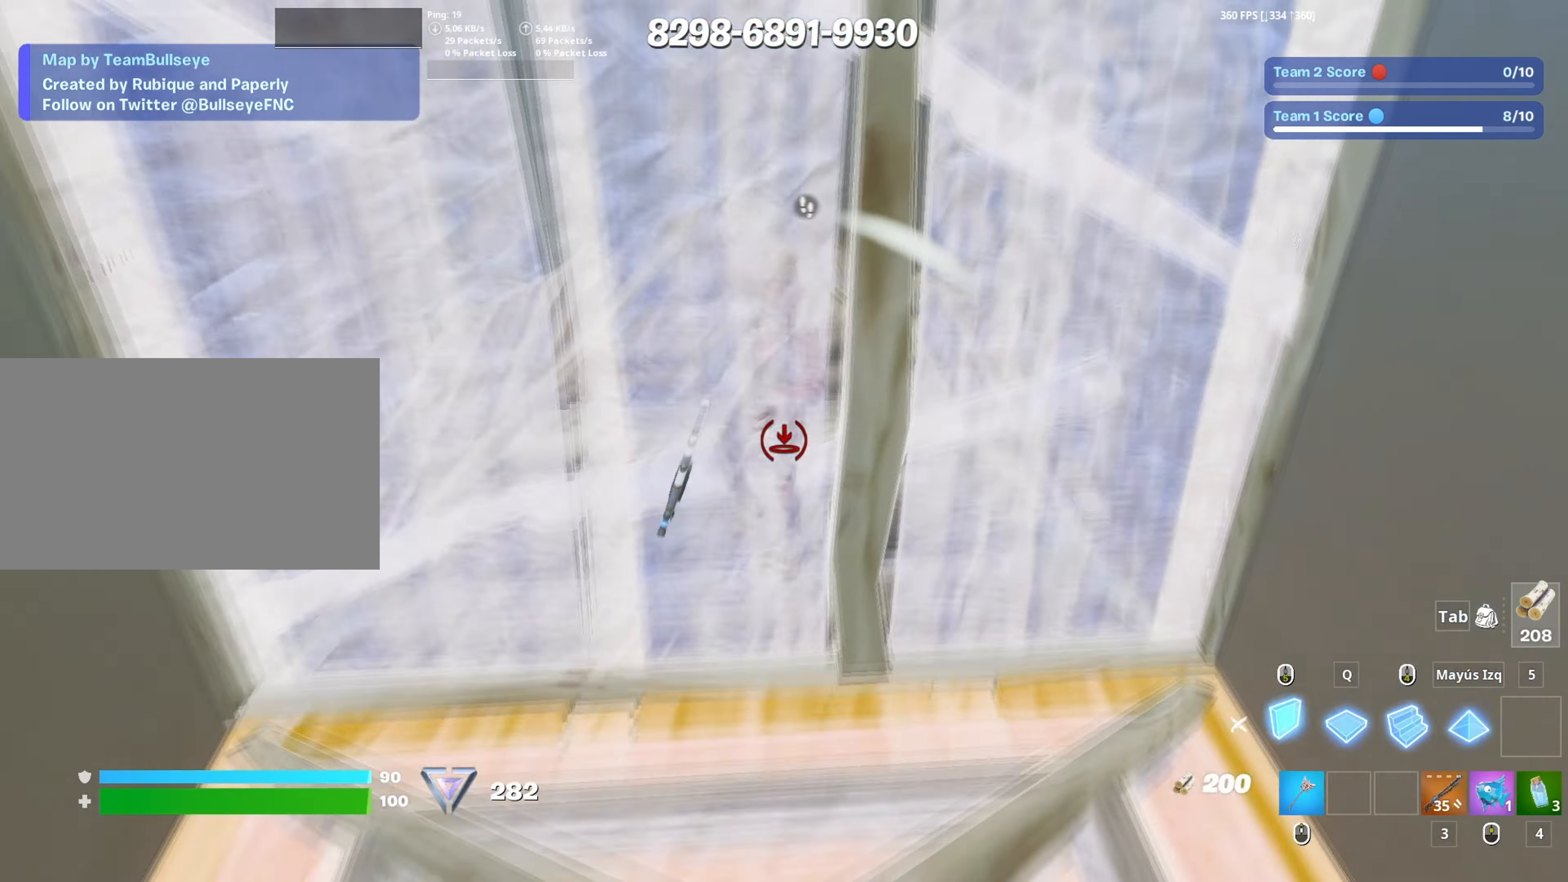
{"keys": ["a", "w"], "mouse": [], "events": [[100, "3", "down"], [150, "3", "up"], [150, "a", "down"], [200, "mouse_left", "up"], [233, "f", "down"], [283, "mouse_left", "down"], [300, "f", "up"], [383, "f", "down"], [383, "mouse_left", "up"], [433, "f", "up"]]}
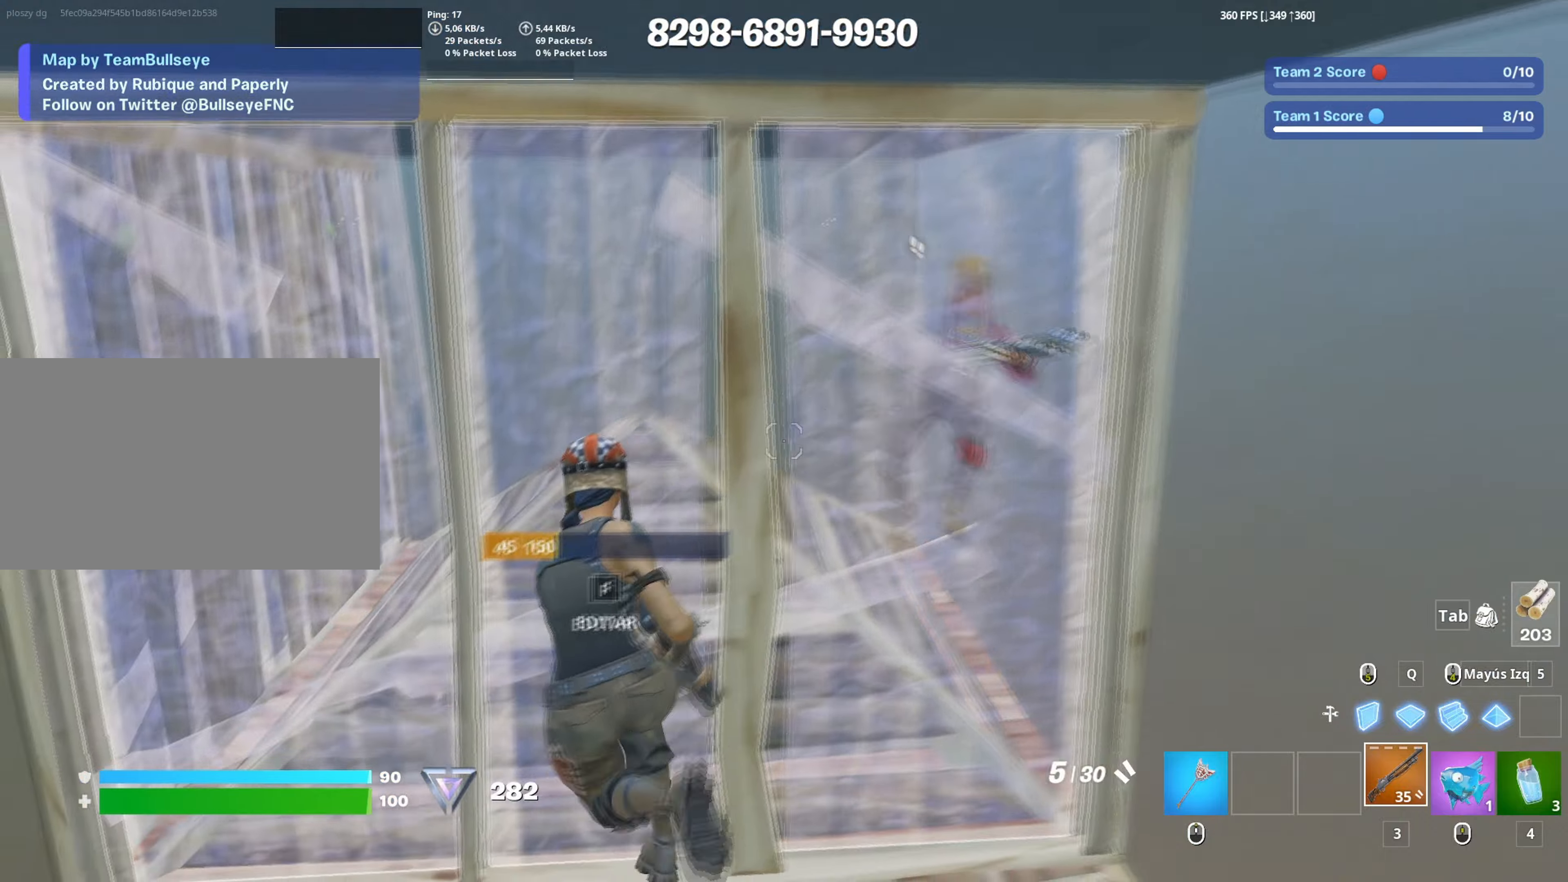
{"keys": ["a", "f", "s"], "mouse": [], "events": [[17, "a", "up"], [67, "d", "down"], [167, "w", "up"], [250, "a", "down"], [250, "d", "up"], [300, "s", "down"], [350, "f", "down"], [350, "mouse_left", "down"], [400, "f", "up"], [433, "f", "down"], [433, "mouse_left", "up"]]}
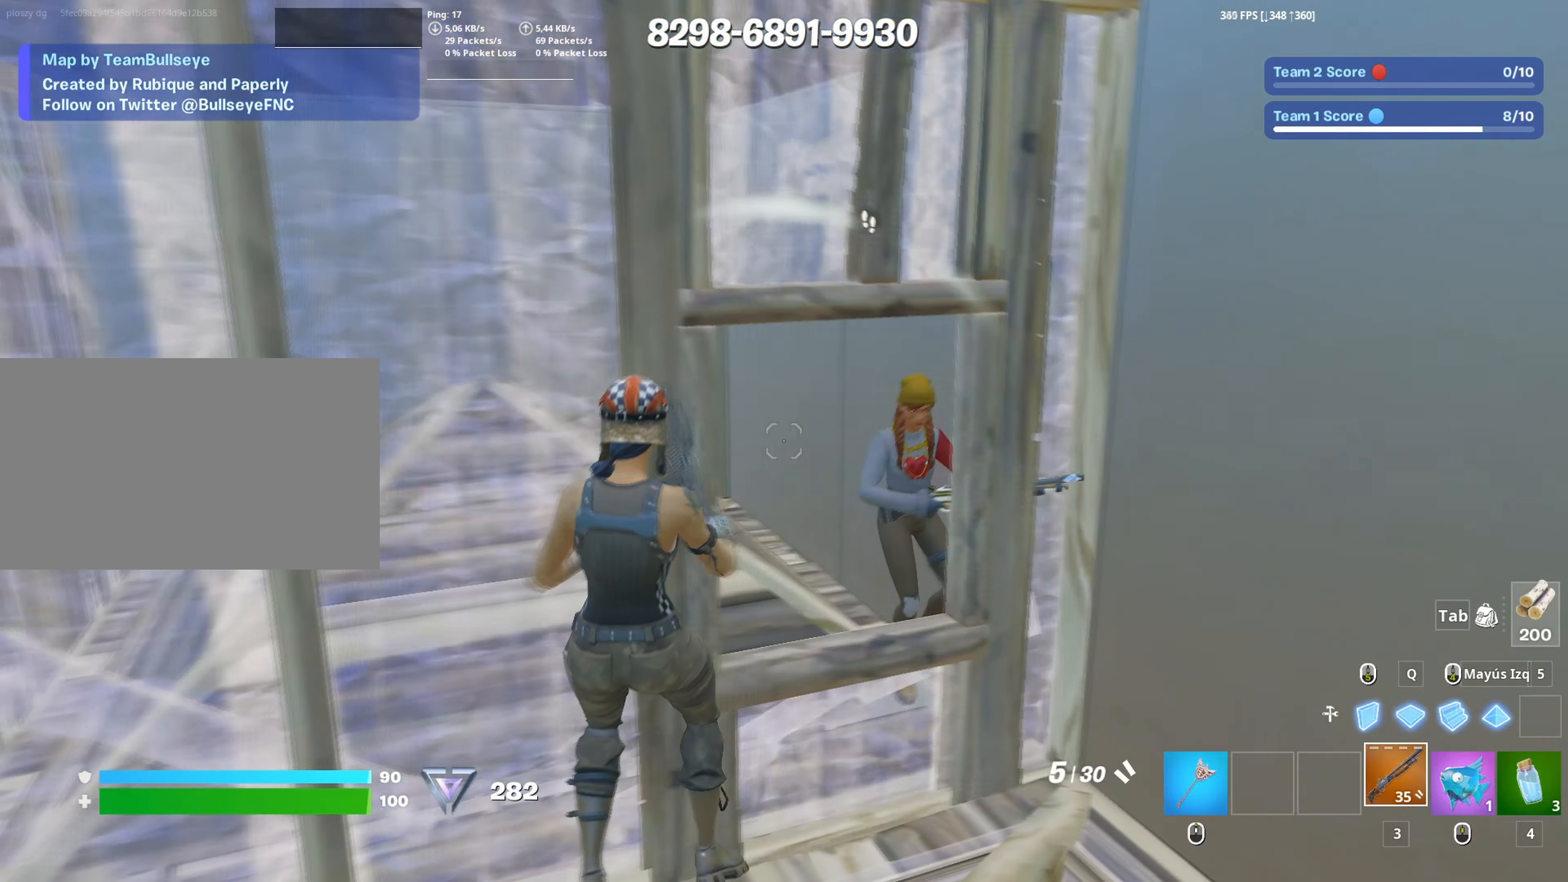
{"keys": ["d"], "mouse": [], "events": [[33, "a", "up"], [33, "f", "up"], [117, "d", "down"], [217, "s", "up"], [367, "mouse_left", "down"], [450, "mouse_left", "up"]]}
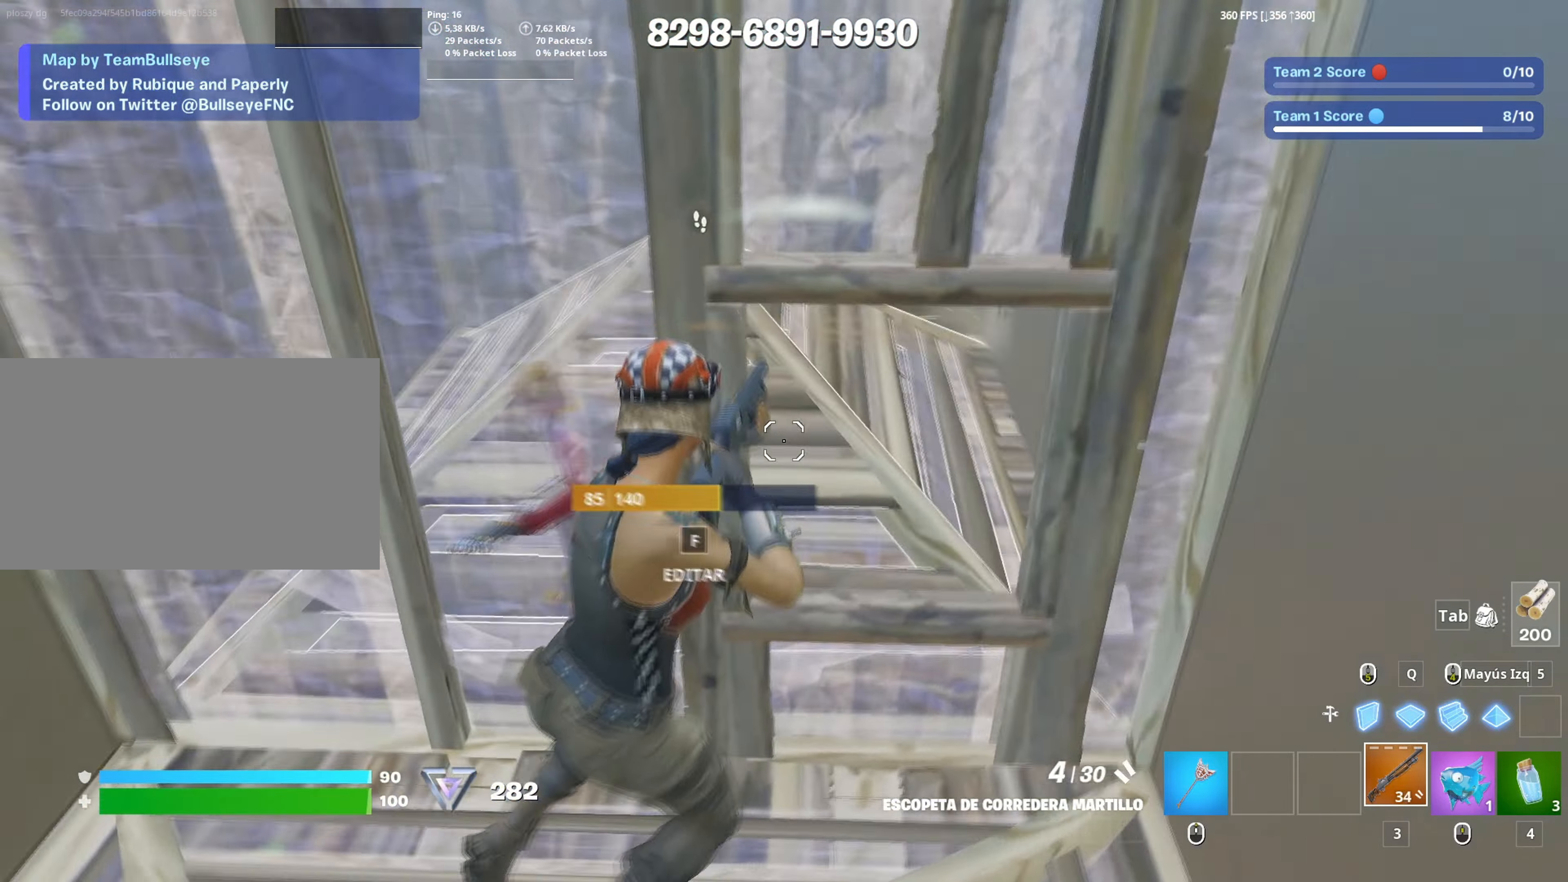
{"keys": ["a"], "mouse": ["left"], "events": [[50, "a", "down"], [50, "s", "down"], [100, "d", "up"], [100, "mouse_wheel", "down"], [183, "mouse_wheel", "up"], [183, "s", "up"], [283, "mouse_left", "down"]]}
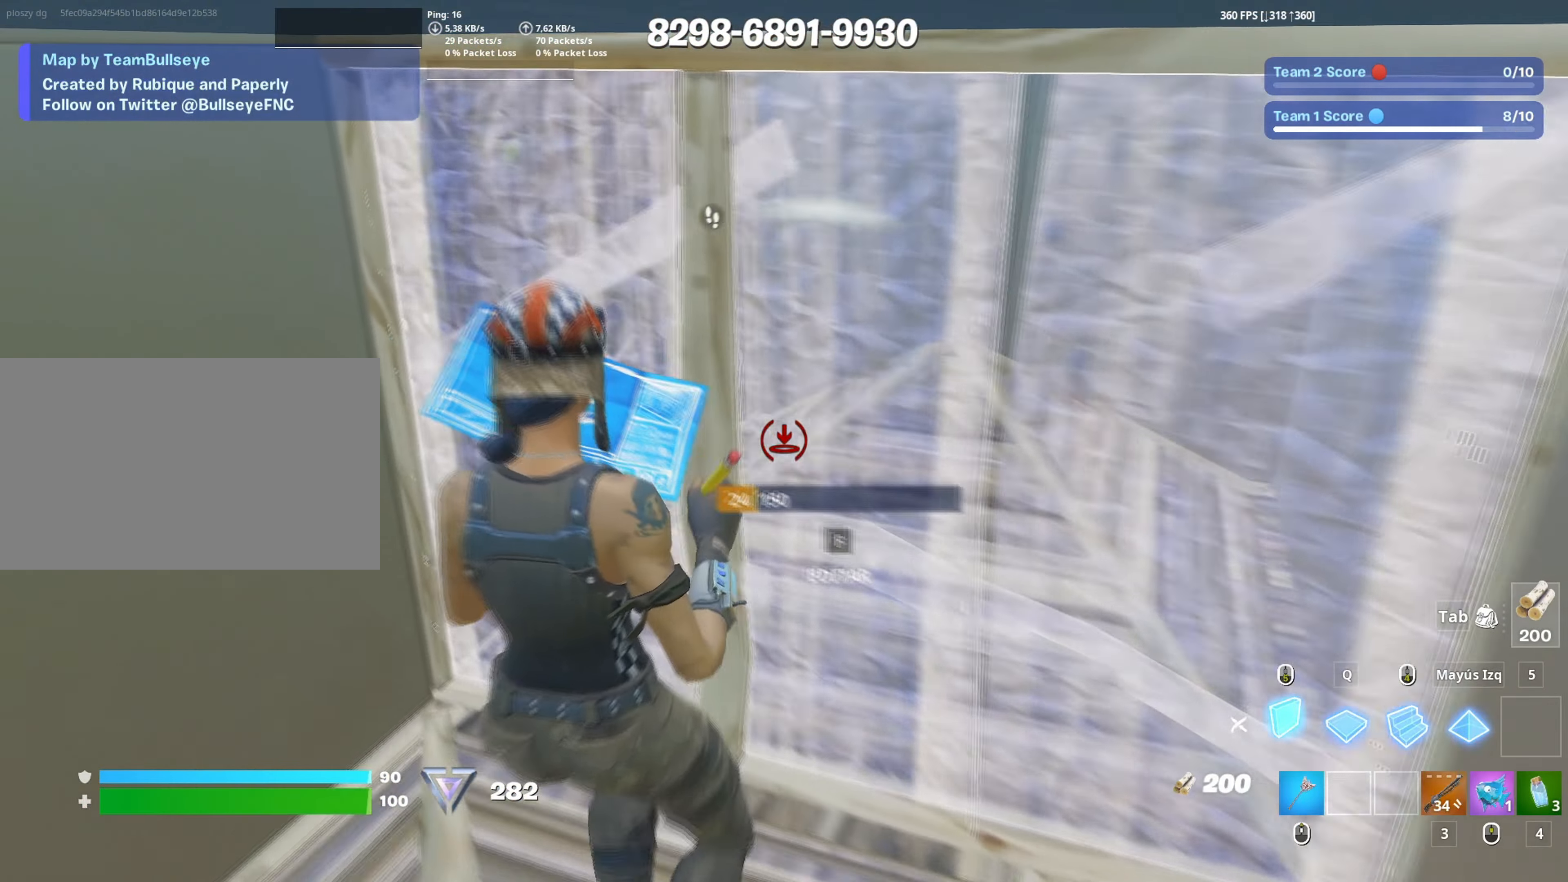
{"keys": ["3", "a", "w"], "mouse": ["left"], "events": [[400, "w", "down"], [483, "3", "down"]]}
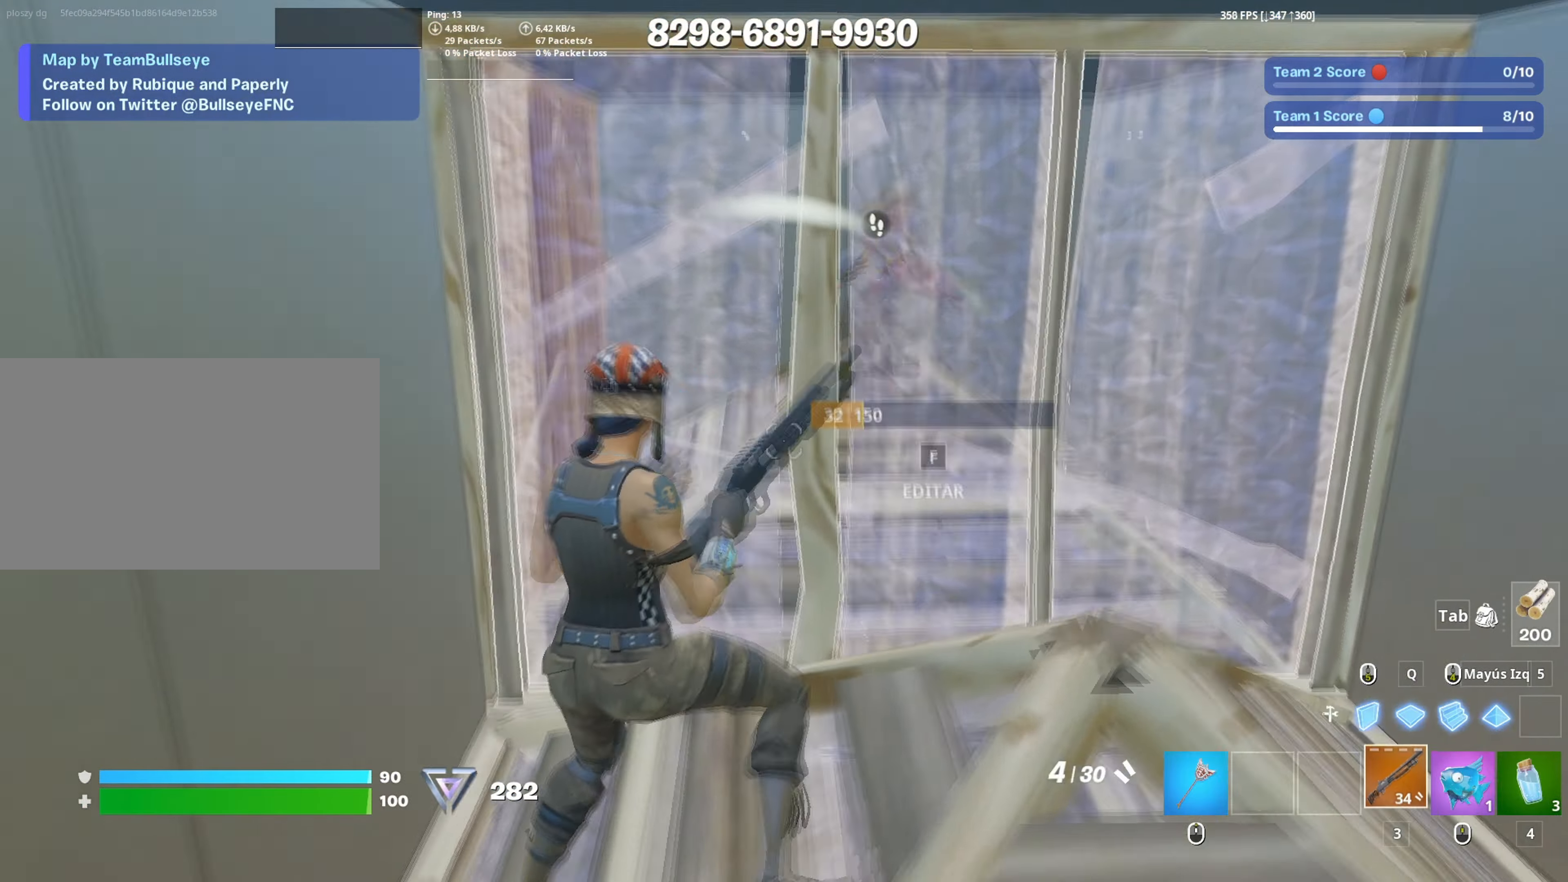
{"keys": ["a", "w"], "mouse": [], "events": [[33, "3", "up"], [33, "a", "up"], [33, "mouse_left", "up"], [133, "f", "down"], [133, "mouse_left", "down"], [183, "f", "up"], [267, "f", "down"], [267, "mouse_left", "up"], [317, "f", "up"], [400, "f", "down"], [417, "mouse_left", "down"], [450, "a", "down"], [467, "f", "up"], [500, "mouse_left", "up"]]}
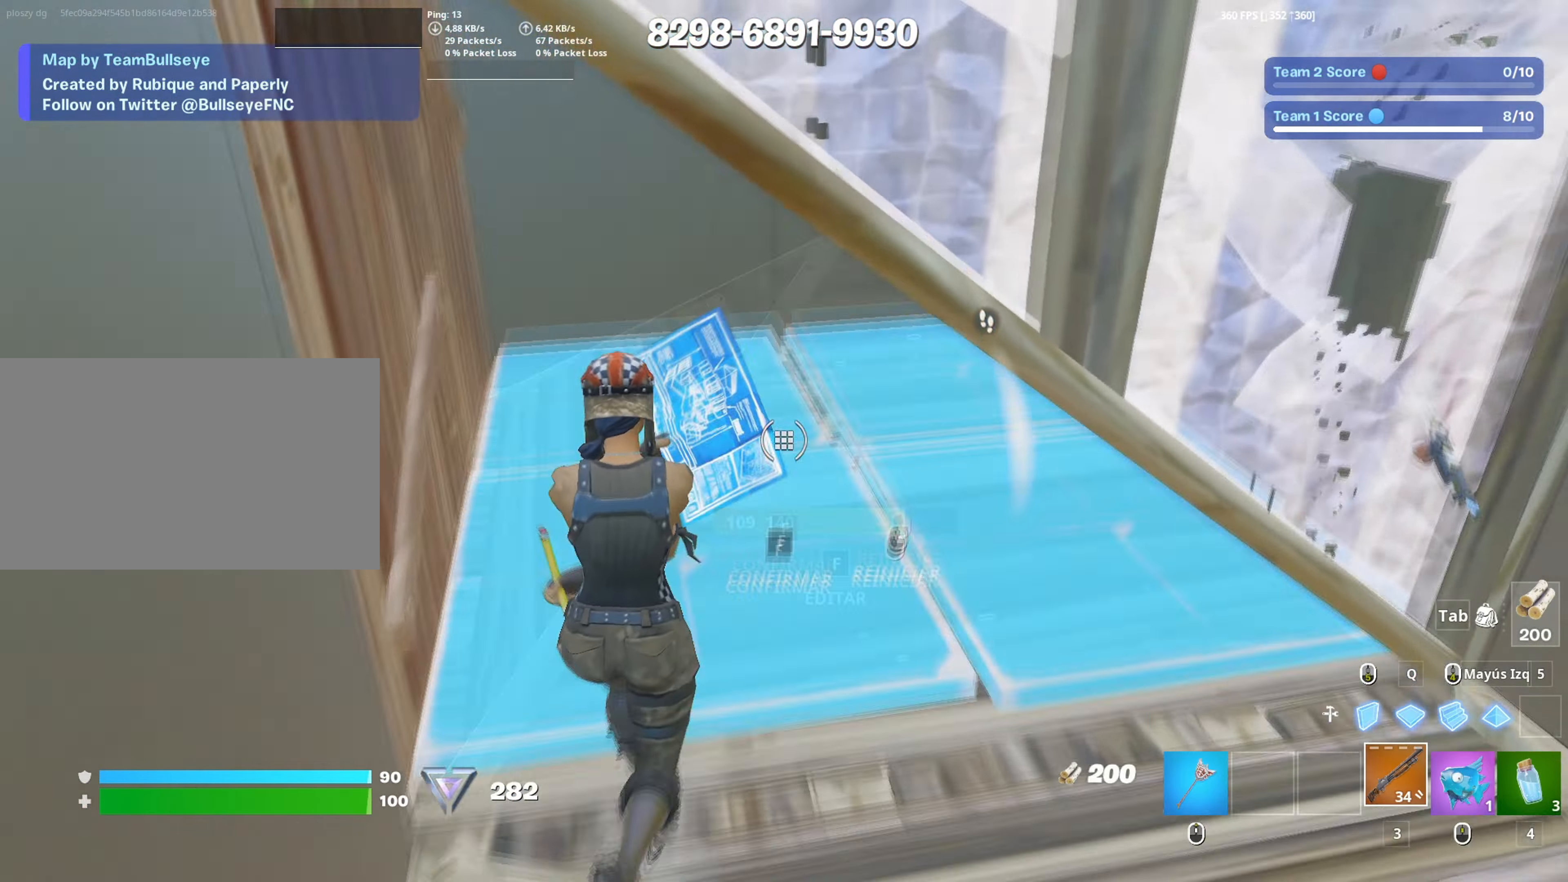
{"keys": ["a", "d"], "mouse": [], "events": [[50, "f", "down"], [100, "f", "up"], [133, "f", "down"], [233, "mouse_right", "down"], [250, "f", "up"], [333, "f", "down"], [333, "mouse_right", "up"], [383, "f", "up"], [383, "w", "up"], [467, "d", "down"]]}
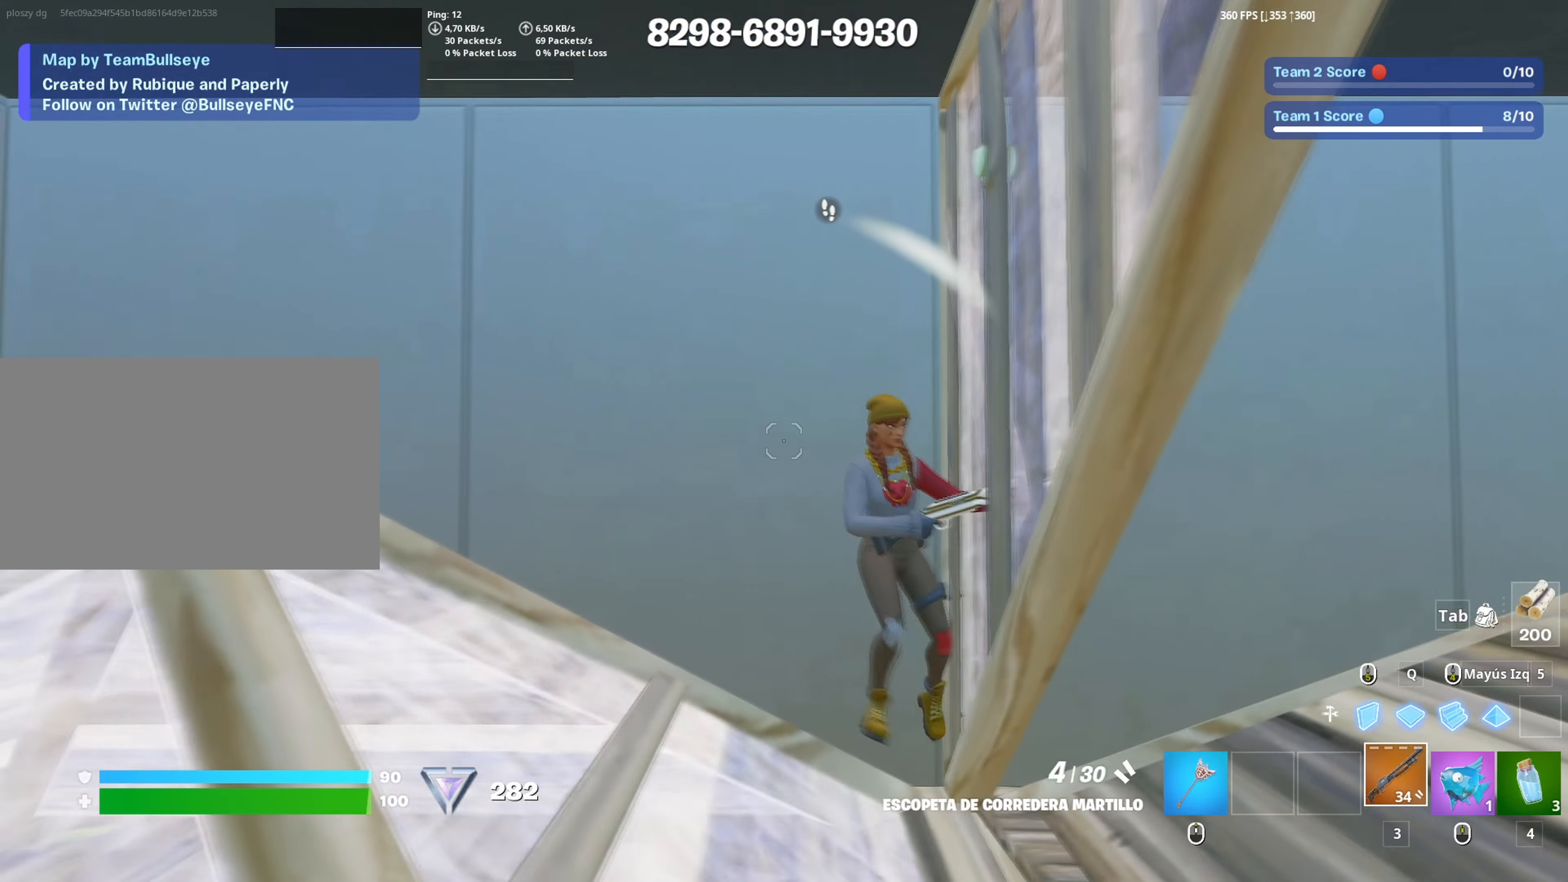
{"keys": [], "mouse": [], "events": [[17, "a", "up"], [300, "mouse_left", "down"], [400, "d", "up"], [400, "mouse_left", "up"]]}
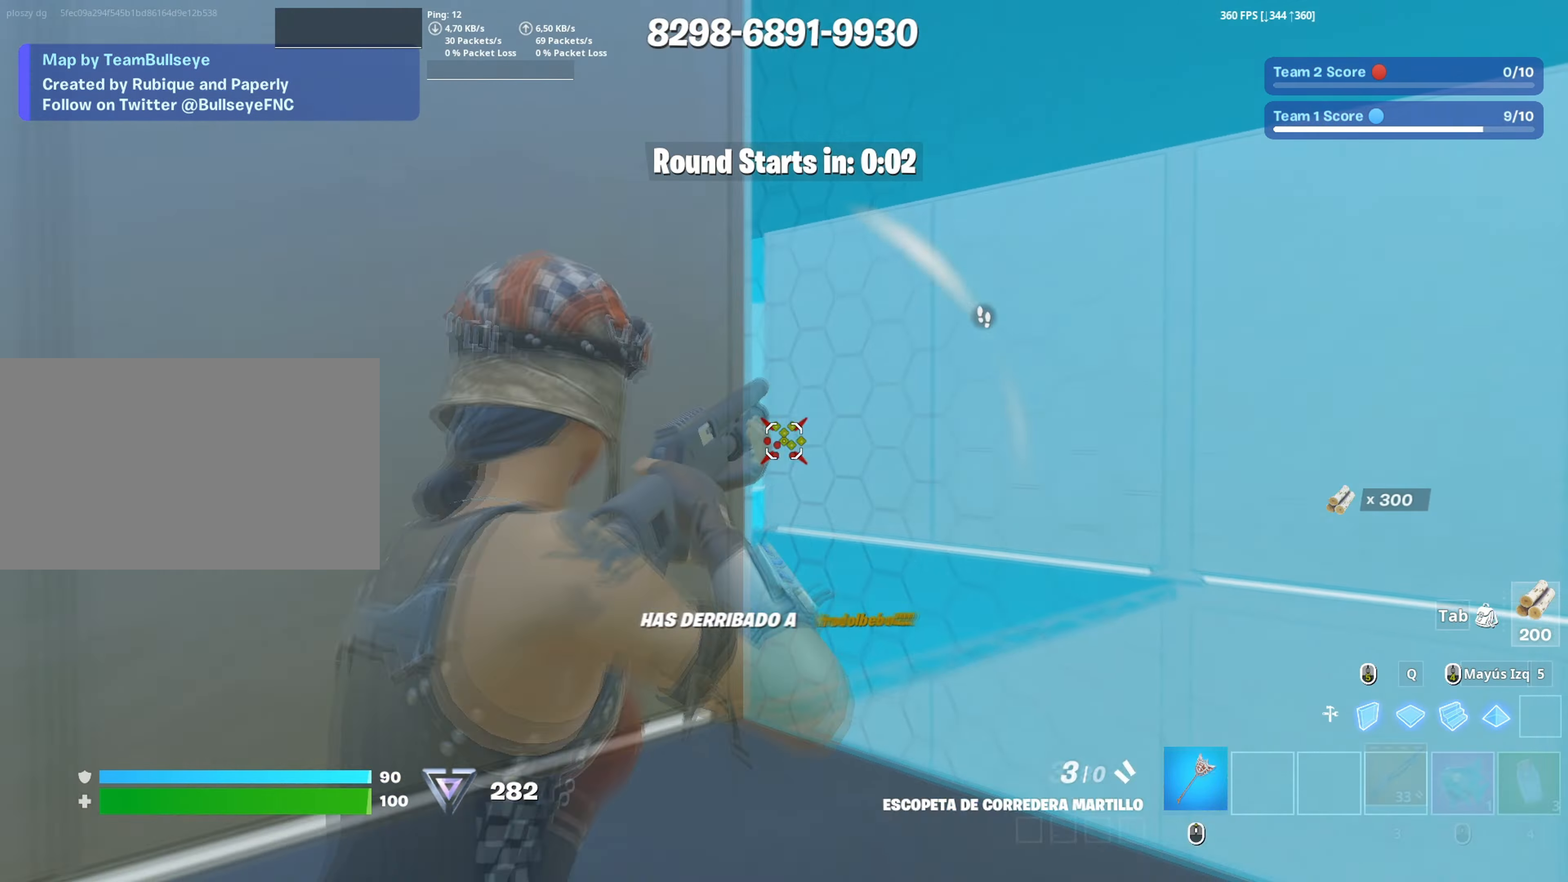
{"keys": ["d"], "mouse": [], "events": [[500, "d", "down"]]}
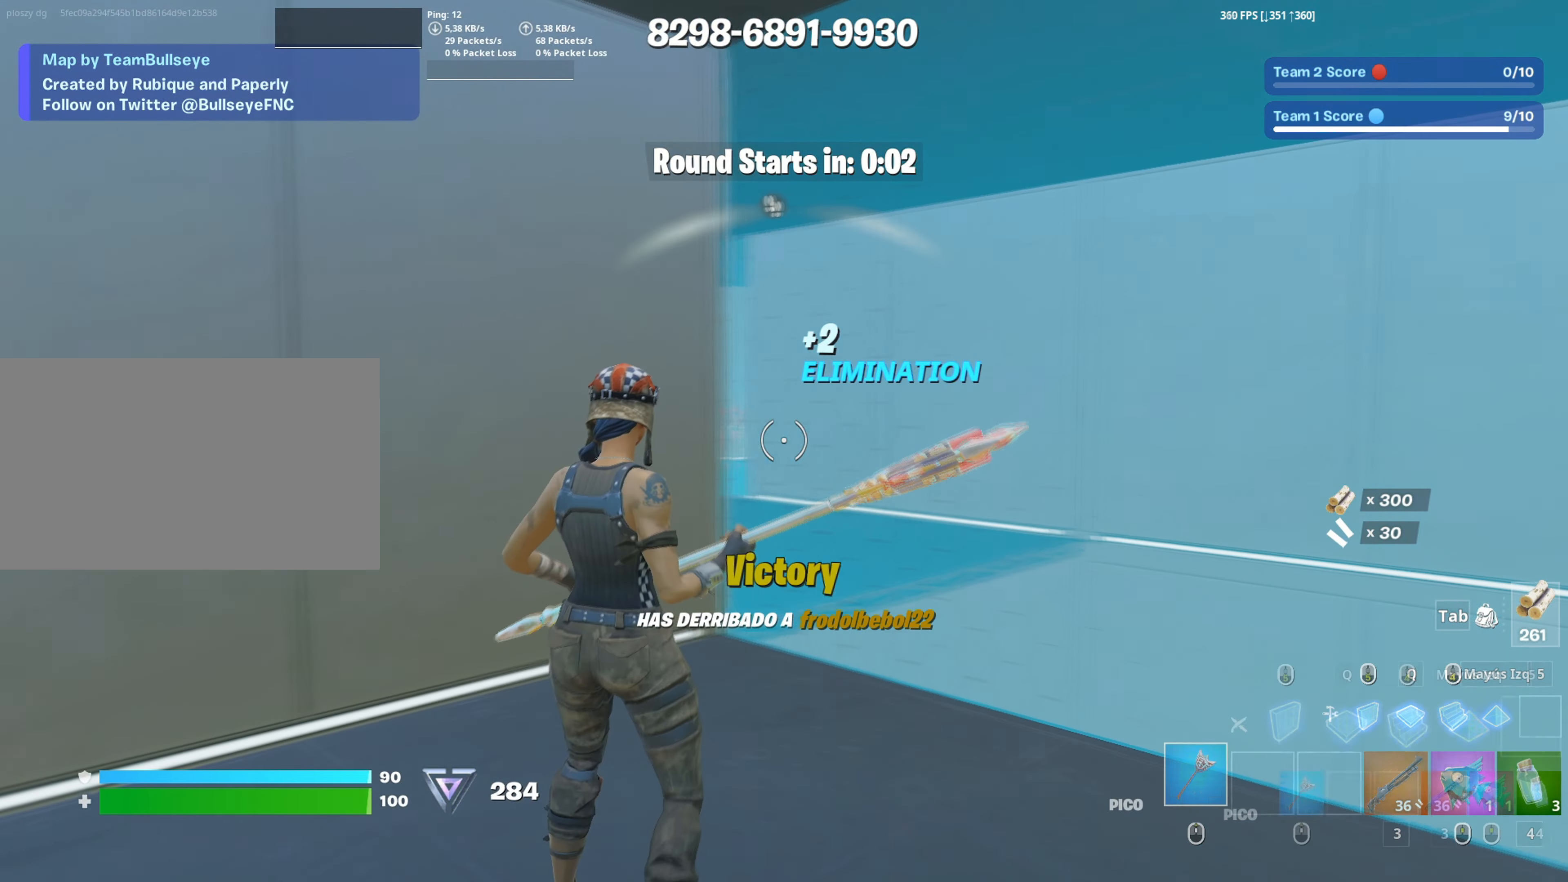
{"keys": ["f", "w"], "mouse": ["left"], "events": [[50, "mouse_left", "down"], [100, "w", "down"], [150, "d", "up"], [233, "mouse_left", "up"], [283, "f", "down"], [333, "f", "up"], [333, "mouse_left", "down"], [467, "f", "down"]]}
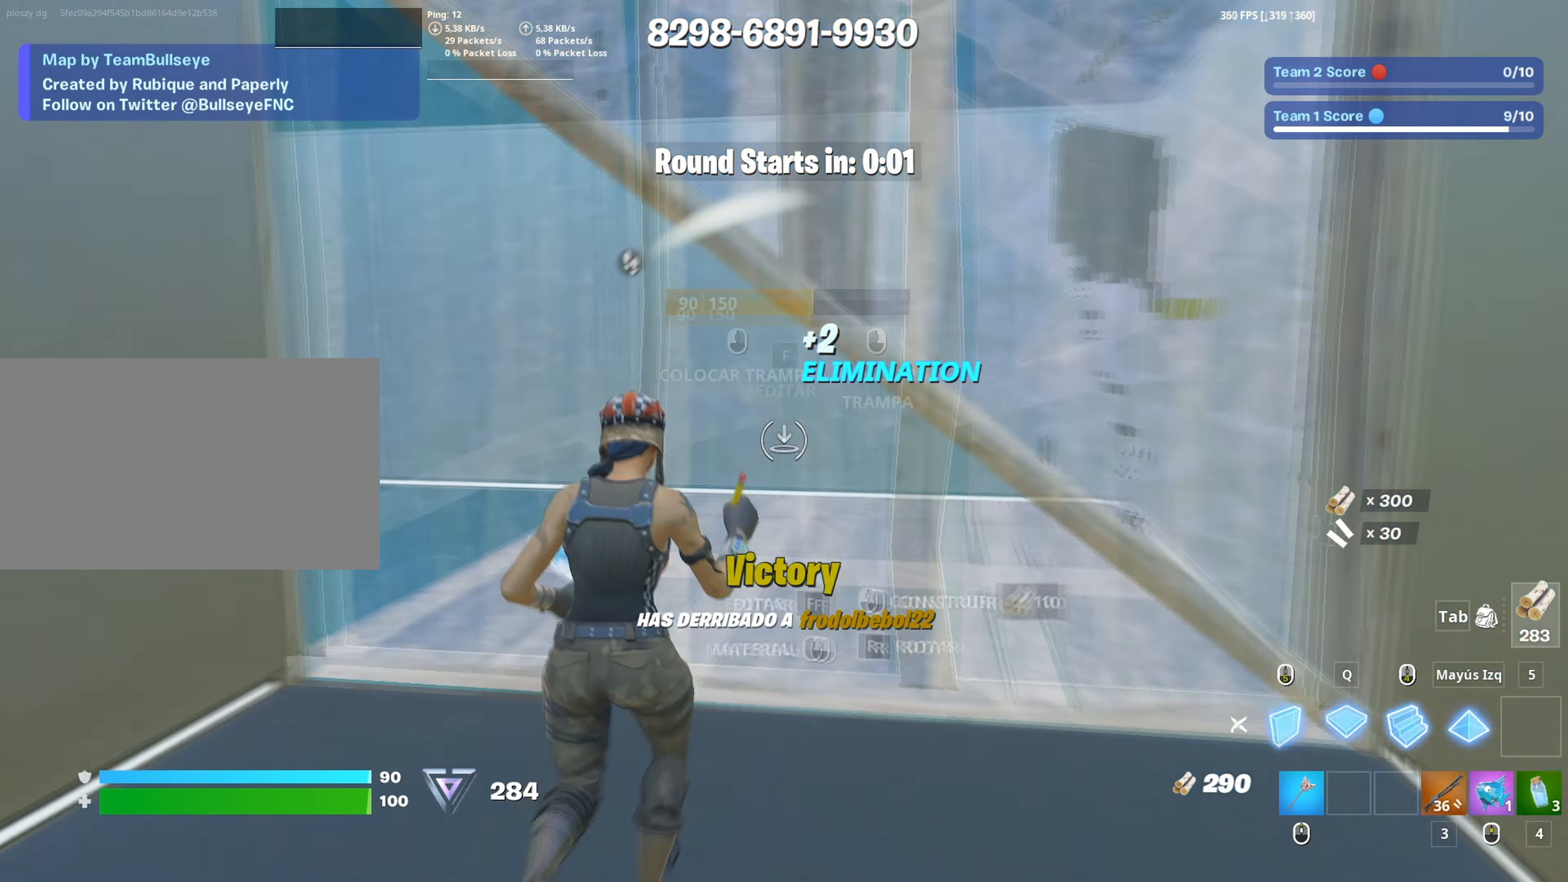
{"keys": ["shift", "w"], "mouse": ["left"], "events": [[17, "q", "down"], [33, "f", "up"], [117, "d", "down"], [117, "q", "up"], [200, "d", "up"], [250, "mouse_left", "up"], [300, "f", "down"], [350, "f", "up"], [350, "mouse_left", "down"], [433, "f", "down"], [483, "shift", "down"], [500, "f", "up"]]}
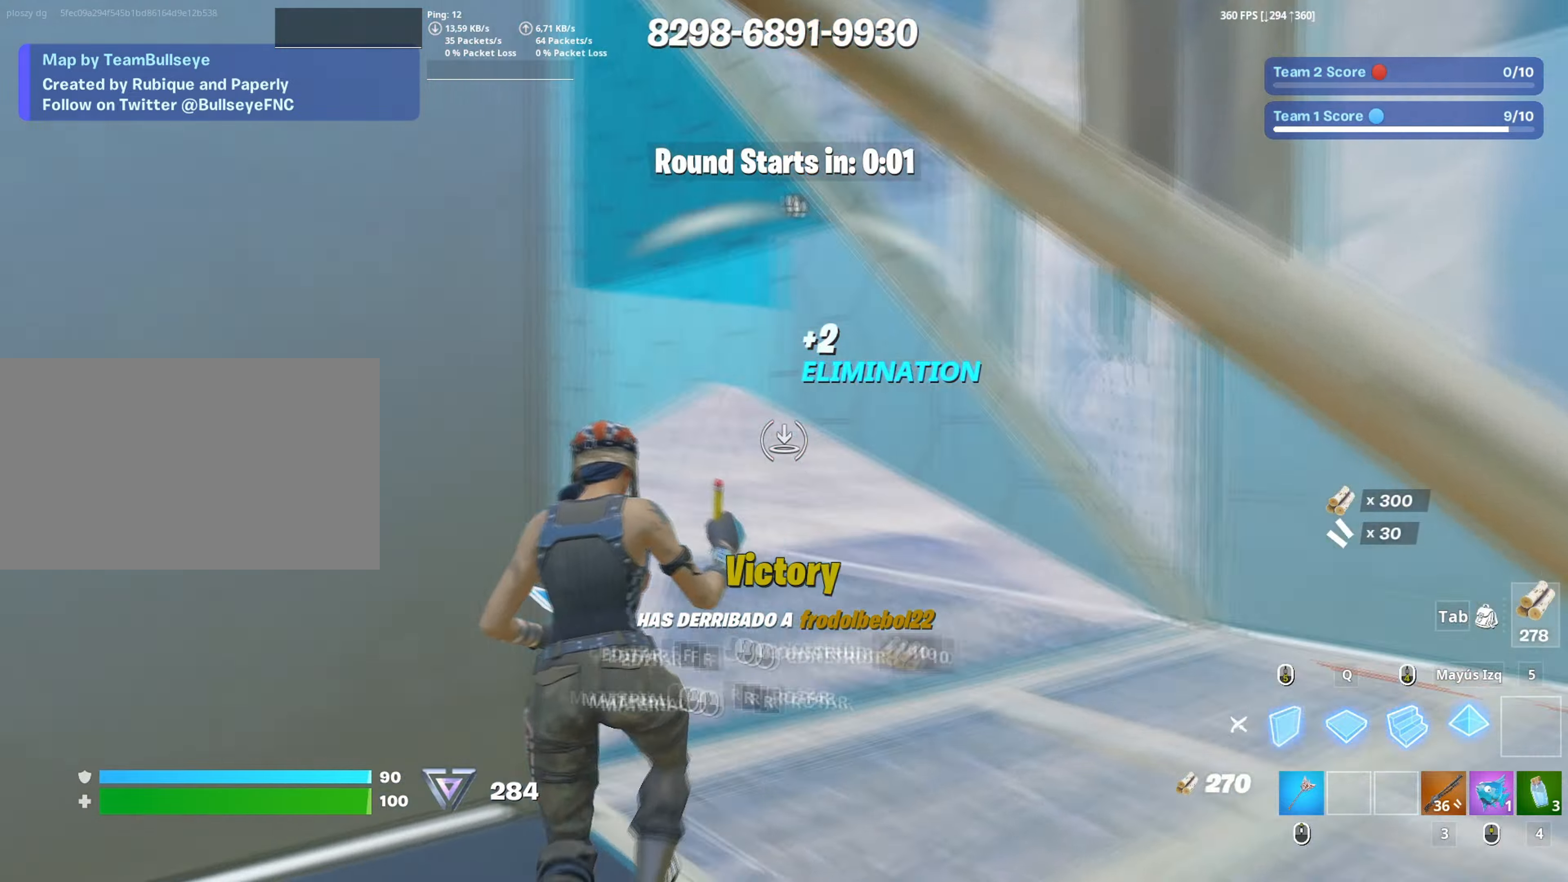
{"keys": ["d"], "mouse": [], "events": [[133, "3", "down"], [133, "shift", "up"], [183, "3", "up"], [183, "mouse_left", "up"], [267, "w", "up"], [317, "mouse_wheel", "down"], [367, "d", "down"], [400, "mouse_wheel", "up"]]}
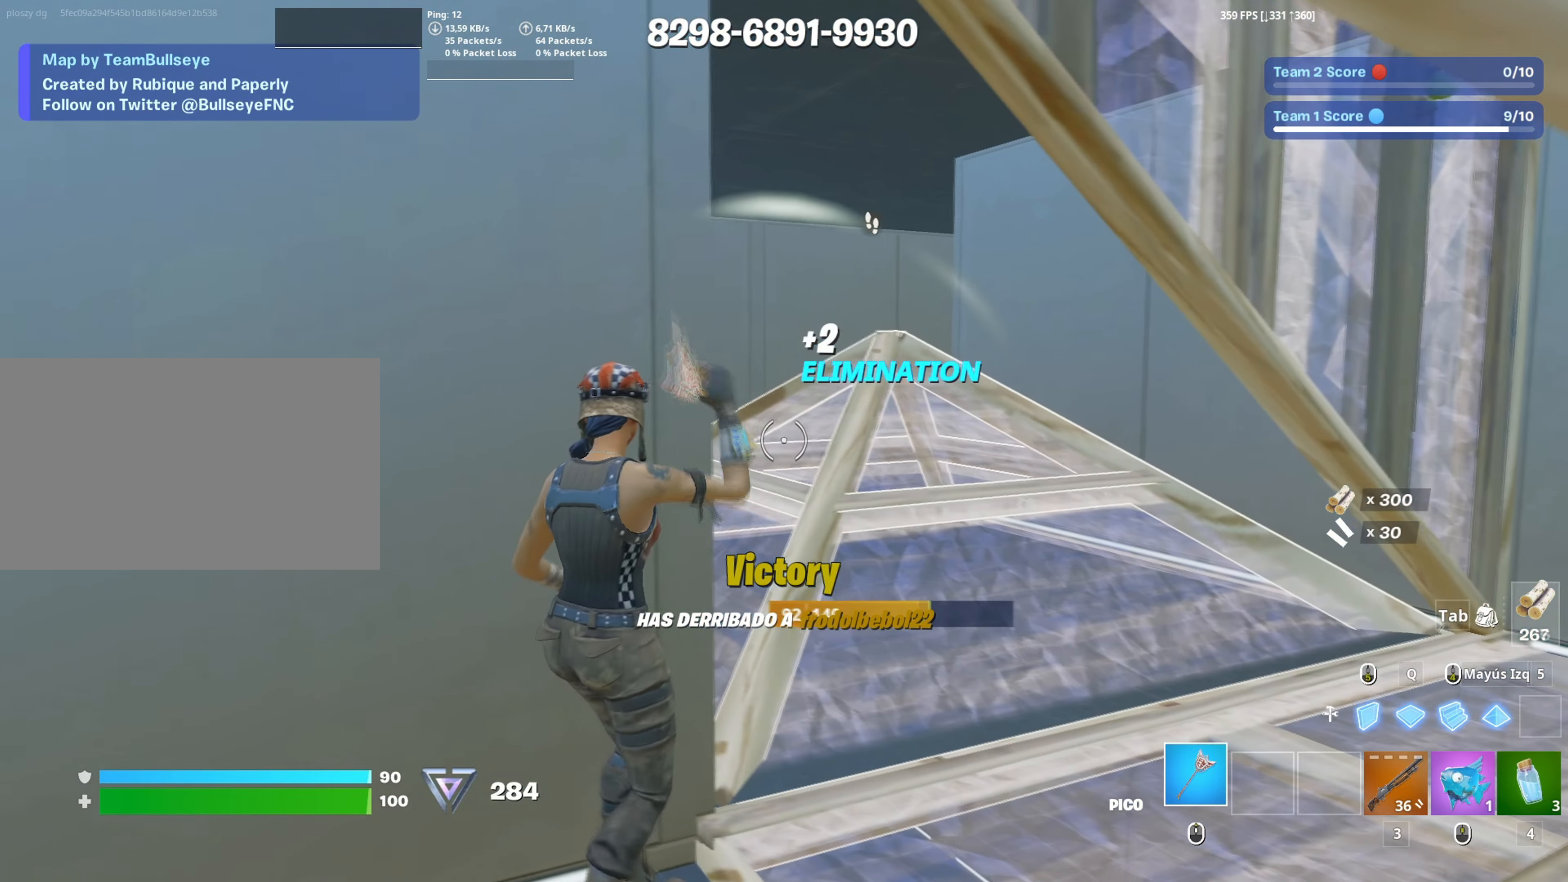
{"keys": ["w"], "mouse": [], "events": [[100, "w", "down"], [250, "d", "up"], [383, "mouse_left", "down"], [467, "mouse_left", "up"]]}
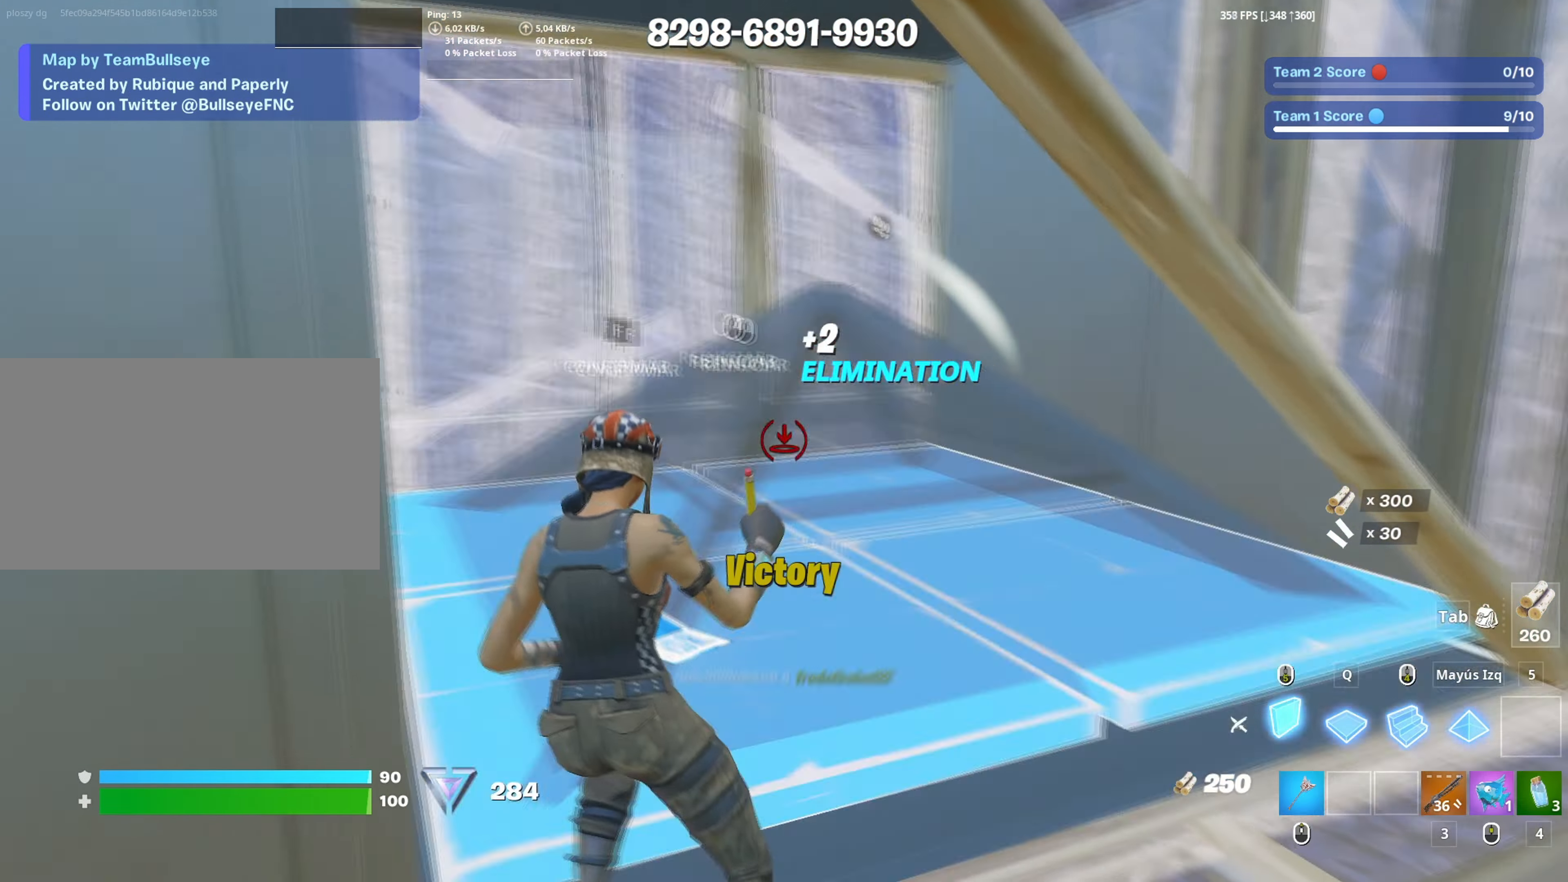
{"keys": ["w"], "mouse": [], "events": [[17, "f", "down"], [67, "f", "up"], [67, "mouse_left", "down"], [167, "f", "down"], [167, "mouse_left", "up"], [217, "f", "up"], [350, "mouse_wheel", "down"], [483, "mouse_wheel", "up"]]}
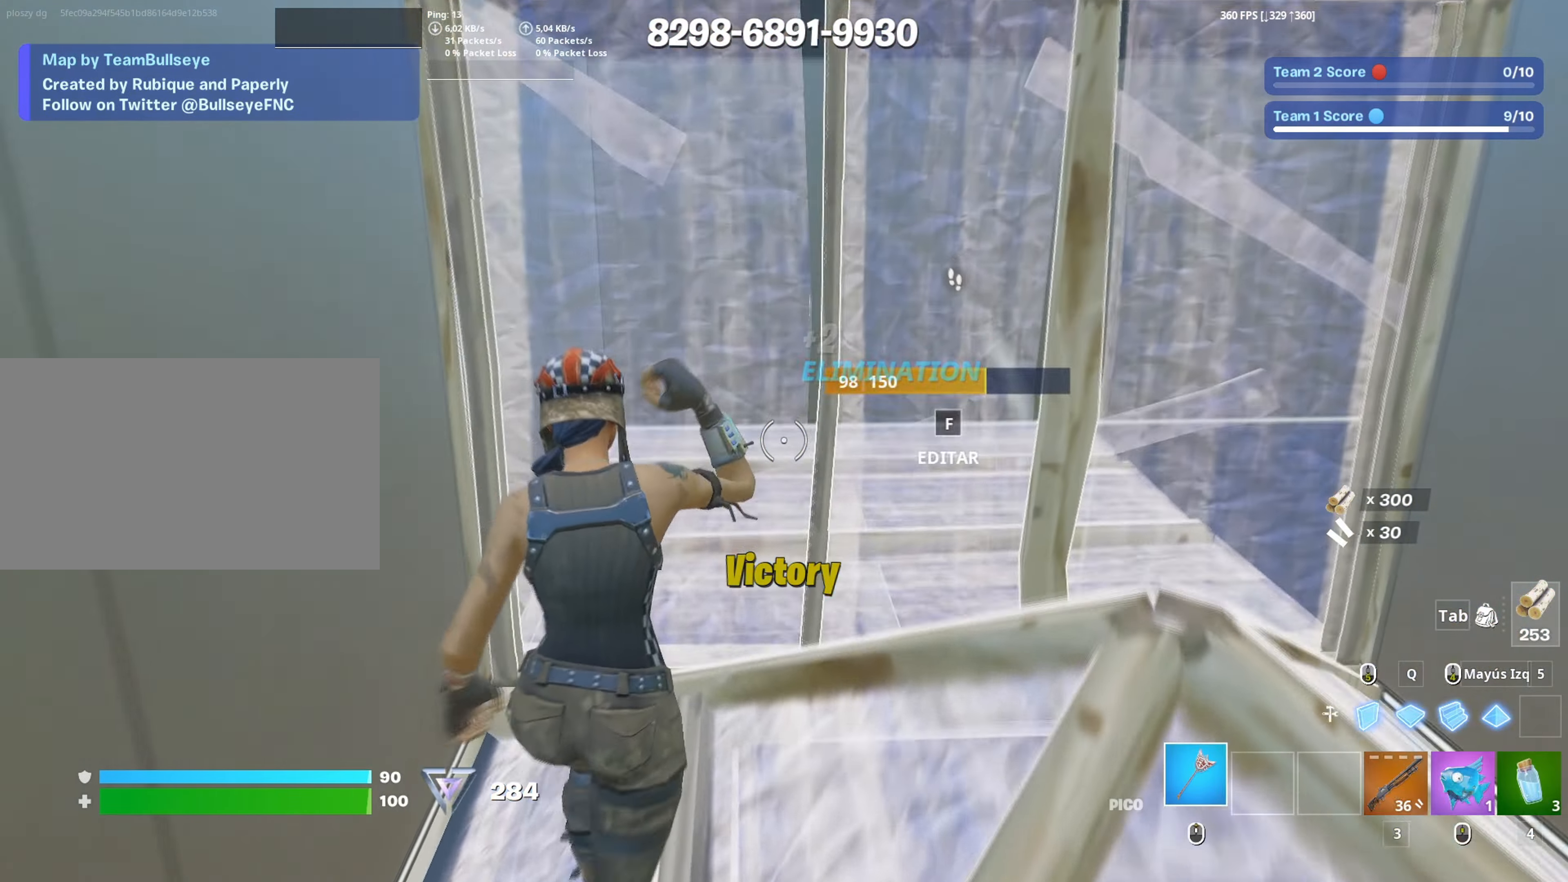
{"keys": ["3", "w"], "mouse": ["left"], "events": [[117, "f", "down"], [183, "f", "up"], [183, "mouse_left", "down"], [267, "f", "down"], [317, "f", "up"], [317, "mouse_left", "up"], [317, "q", "down"], [367, "mouse_left", "down"], [400, "shift", "down"], [417, "q", "up"], [500, "3", "down"], [500, "shift", "up"]]}
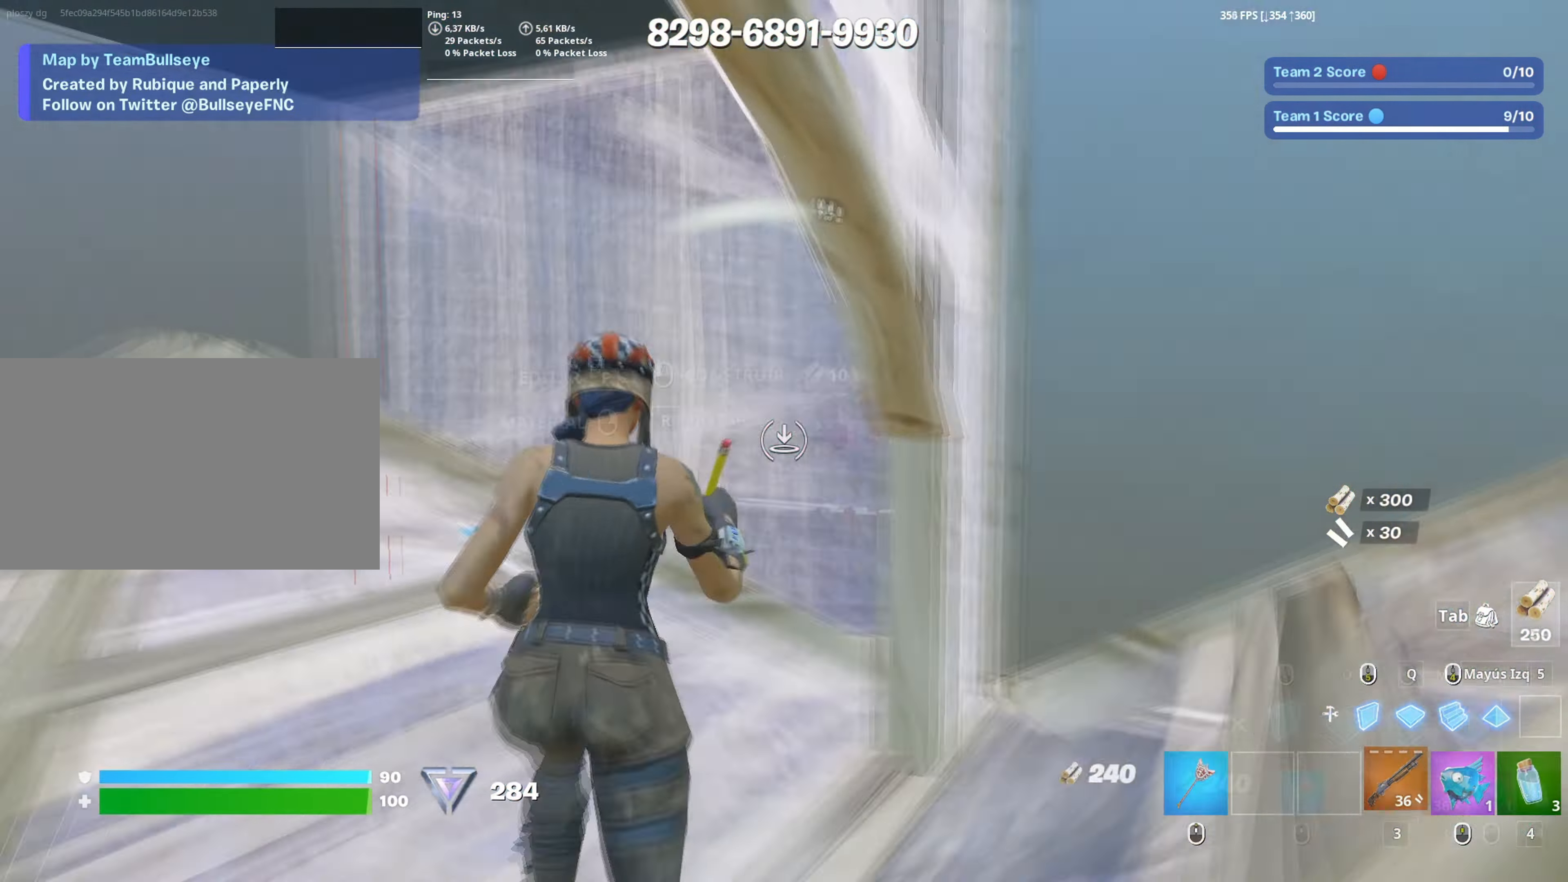
{"keys": ["w"], "mouse": [], "events": [[50, "3", "up"], [50, "a", "down"], [100, "mouse_left", "up"], [150, "f", "down"], [183, "mouse_left", "down"], [200, "f", "up"], [233, "a", "up"], [283, "f", "down"], [283, "mouse_left", "up"], [333, "a", "down"], [333, "f", "up"], [333, "mouse_left", "down"], [333, "shift", "down"], [417, "3", "down"], [433, "shift", "up"], [467, "3", "up"], [467, "a", "up"], [467, "mouse_left", "up"]]}
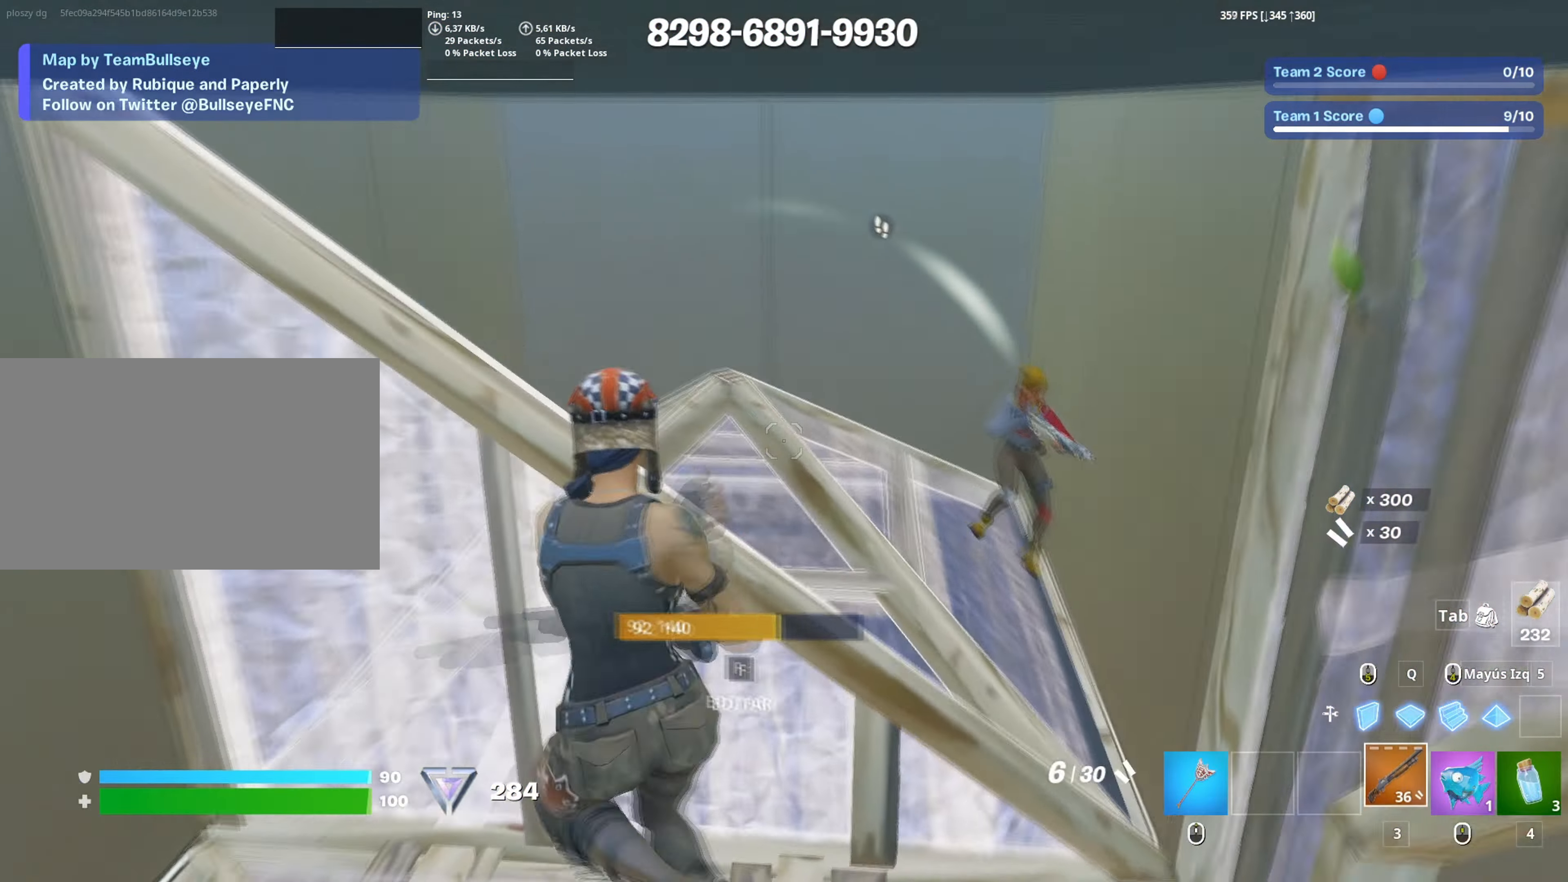
{"keys": ["d", "s"], "mouse": [], "events": [[67, "w", "up"], [100, "d", "down"], [300, "mouse_left", "down"], [350, "s", "down"], [433, "mouse_left", "up"]]}
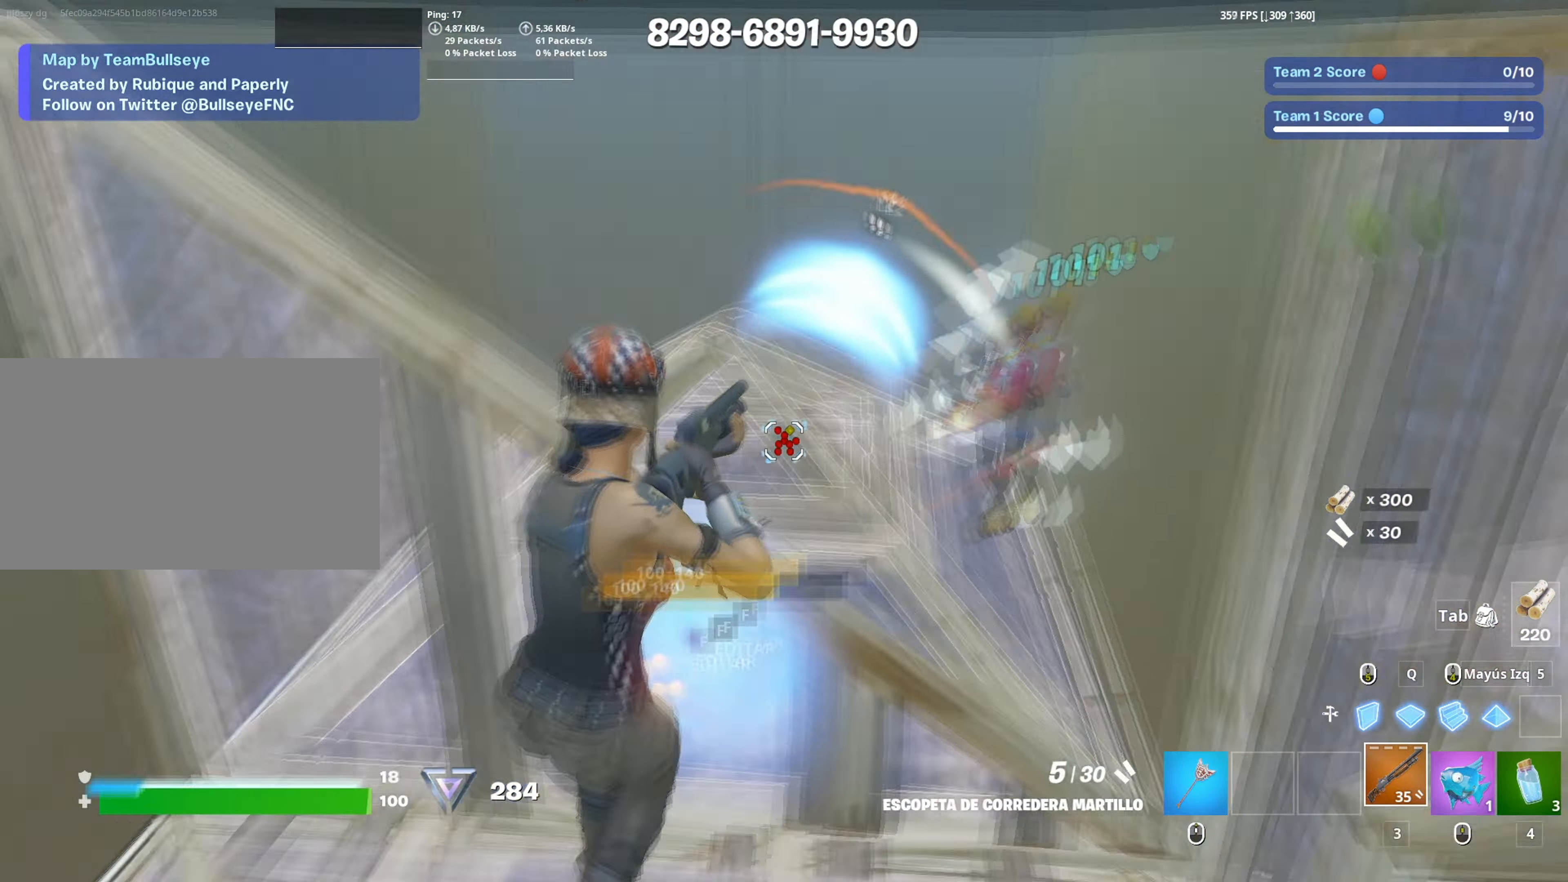
{"keys": ["a", "f", "w"], "mouse": [], "events": [[33, "mouse_wheel", "down"], [167, "a", "down"], [167, "mouse_wheel", "up"], [183, "d", "up"], [217, "mouse_left", "down"], [217, "s", "up"], [367, "3", "down"], [367, "w", "down"], [417, "3", "up"], [450, "mouse_left", "up"], [500, "f", "down"]]}
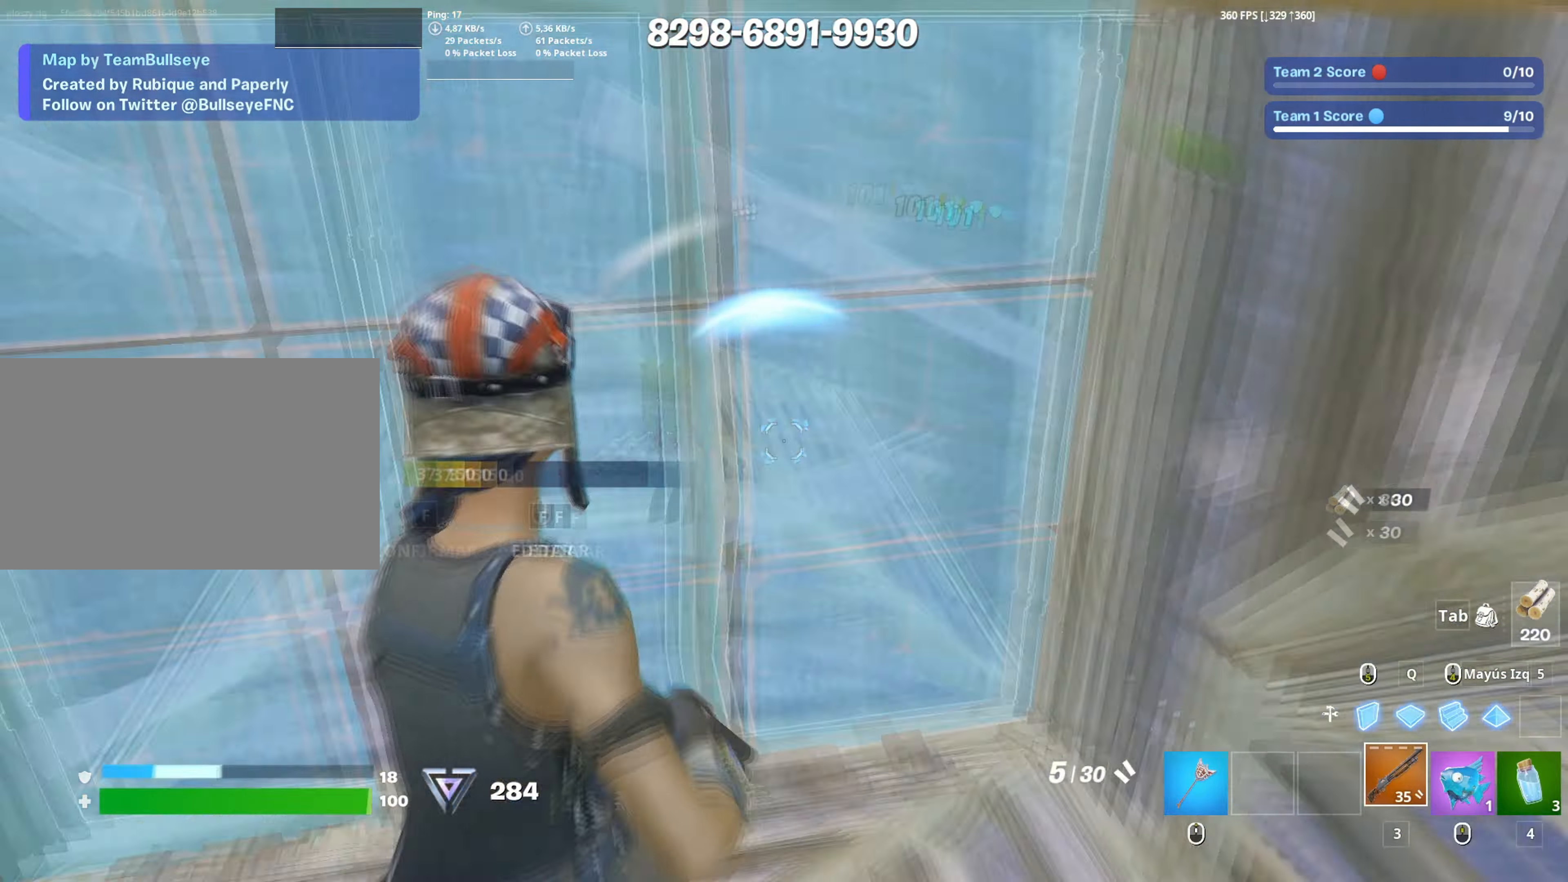
{"keys": ["a", "w"], "mouse": ["left"], "events": [[50, "f", "up"], [50, "mouse_left", "down"], [133, "f", "down"], [150, "mouse_left", "up"], [200, "f", "up"], [233, "mouse_wheel", "down"], [333, "mouse_wheel", "up"], [367, "f", "down"], [417, "mouse_left", "down"], [483, "f", "up"]]}
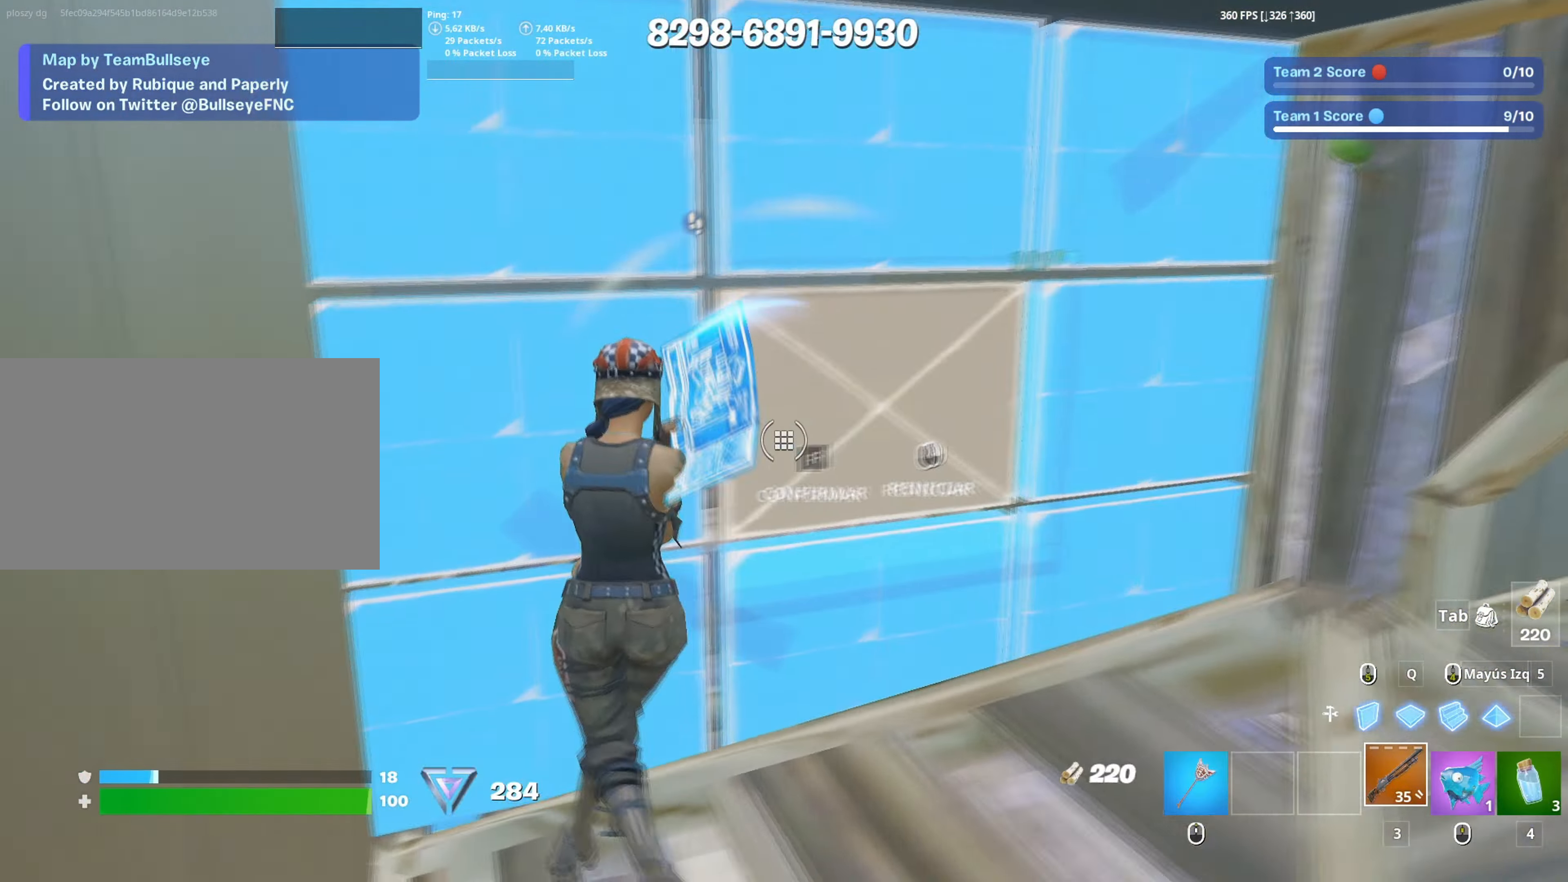
{"keys": ["d"], "mouse": [], "events": [[17, "mouse_left", "up"], [67, "a", "up"], [67, "f", "down"], [117, "f", "up"], [200, "d", "down"], [350, "w", "up"]]}
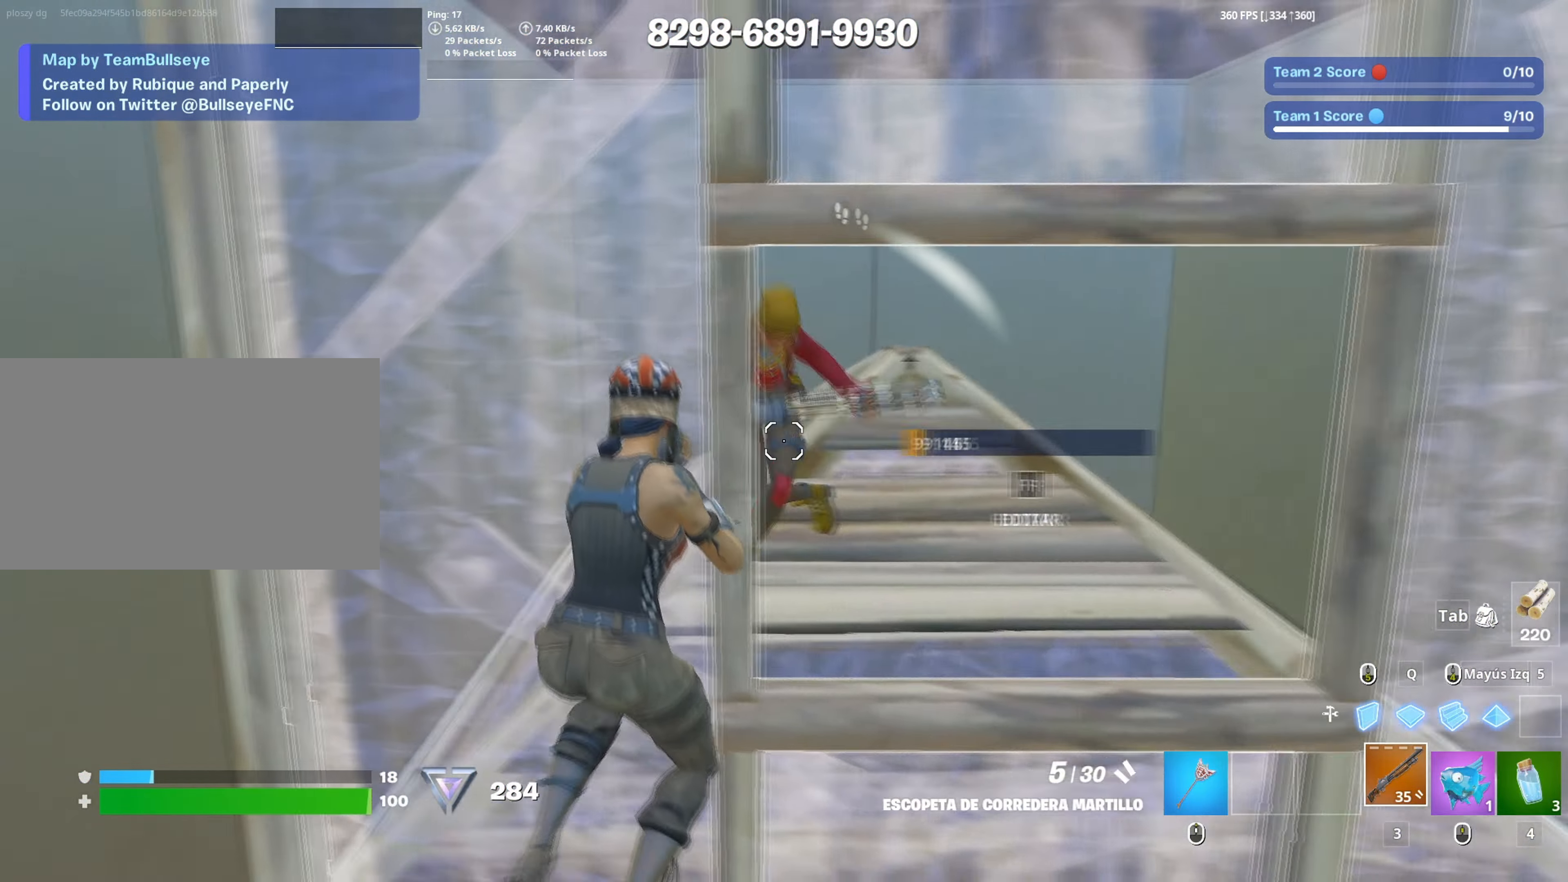
{"keys": [], "mouse": [], "events": [[83, "s", "down"], [133, "mouse_left", "down"], [217, "mouse_left", "up"], [267, "d", "up"], [467, "s", "up"]]}